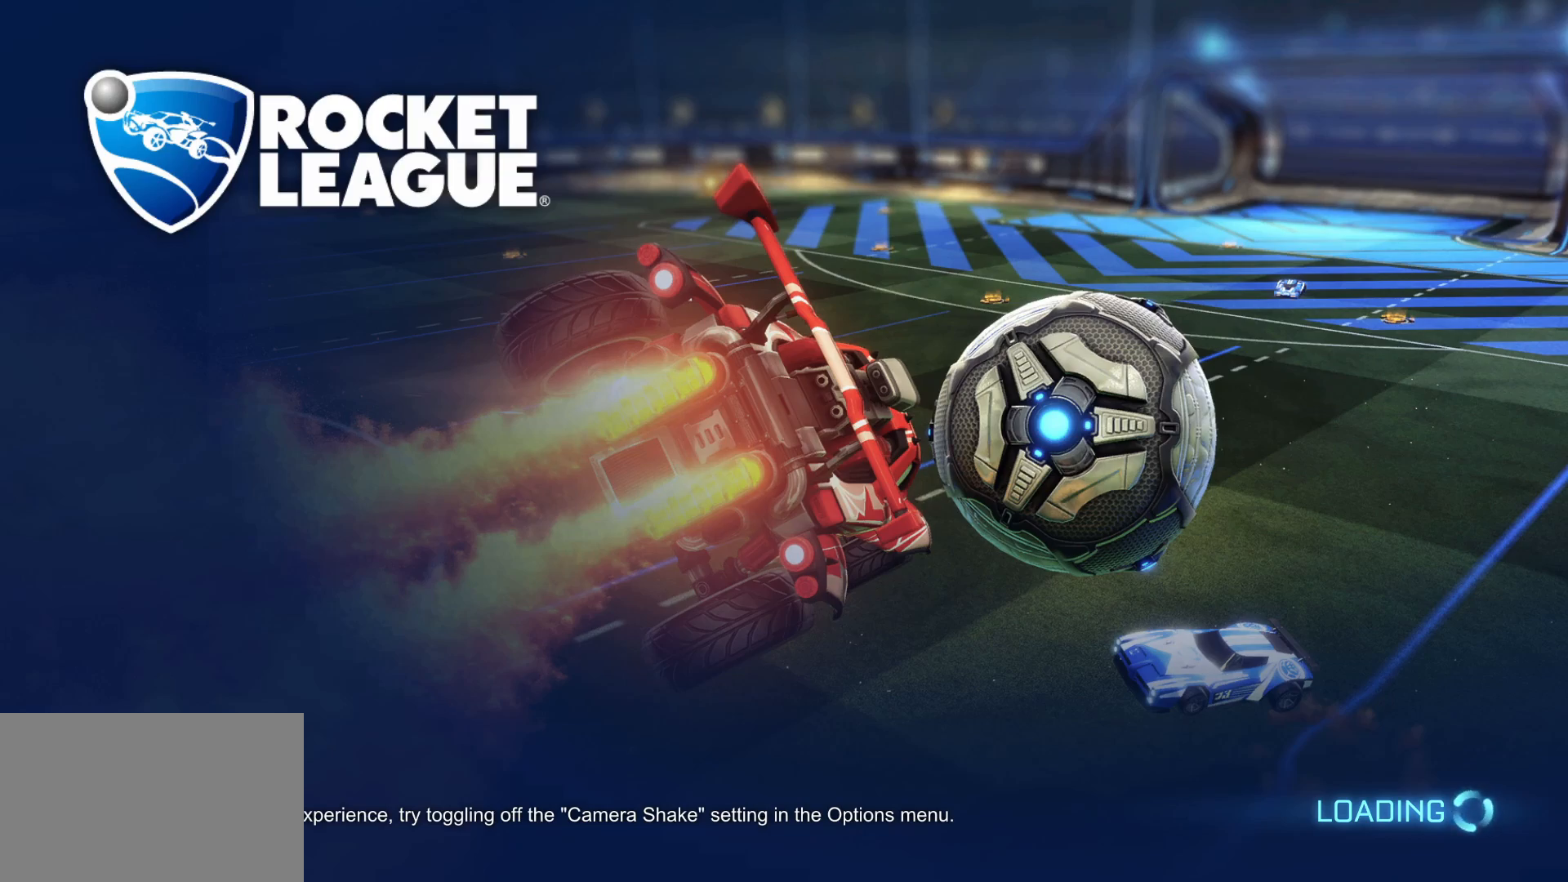
Gameplay with a controller (PlayStation layout); each line is a JSON object with the inputs held at the frame after it. "events" lists button and stick changes between this image and that frame as [ms after this image, input, new state], when the widget could be followed in between.
{"buttons": [], "left_stick": "center", "right_stick": "center", "events": []}
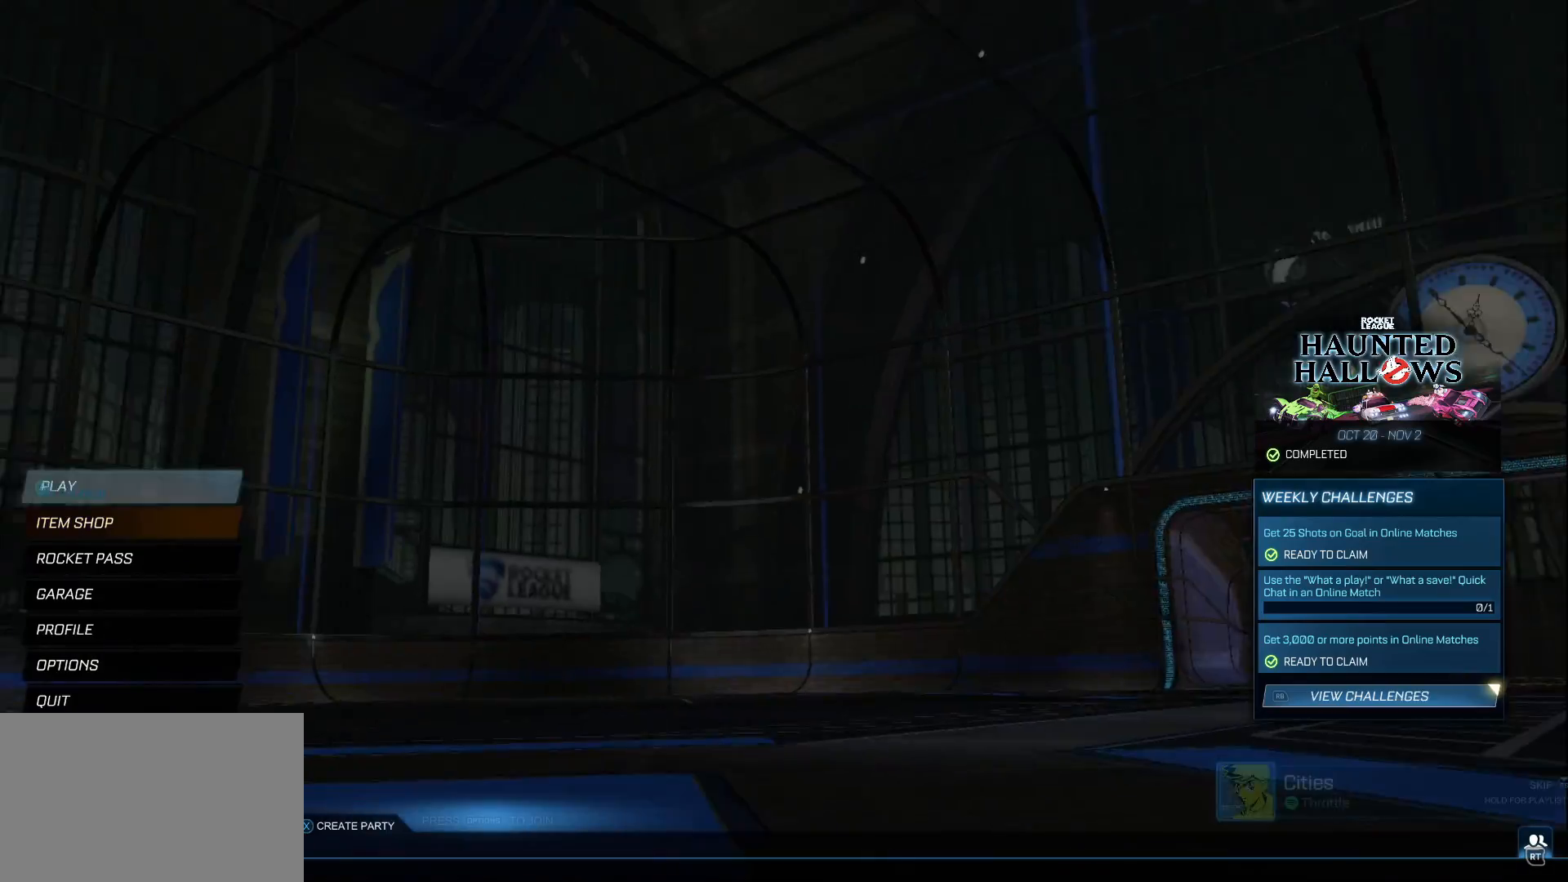
{"buttons": [], "left_stick": "center", "right_stick": "center", "events": []}
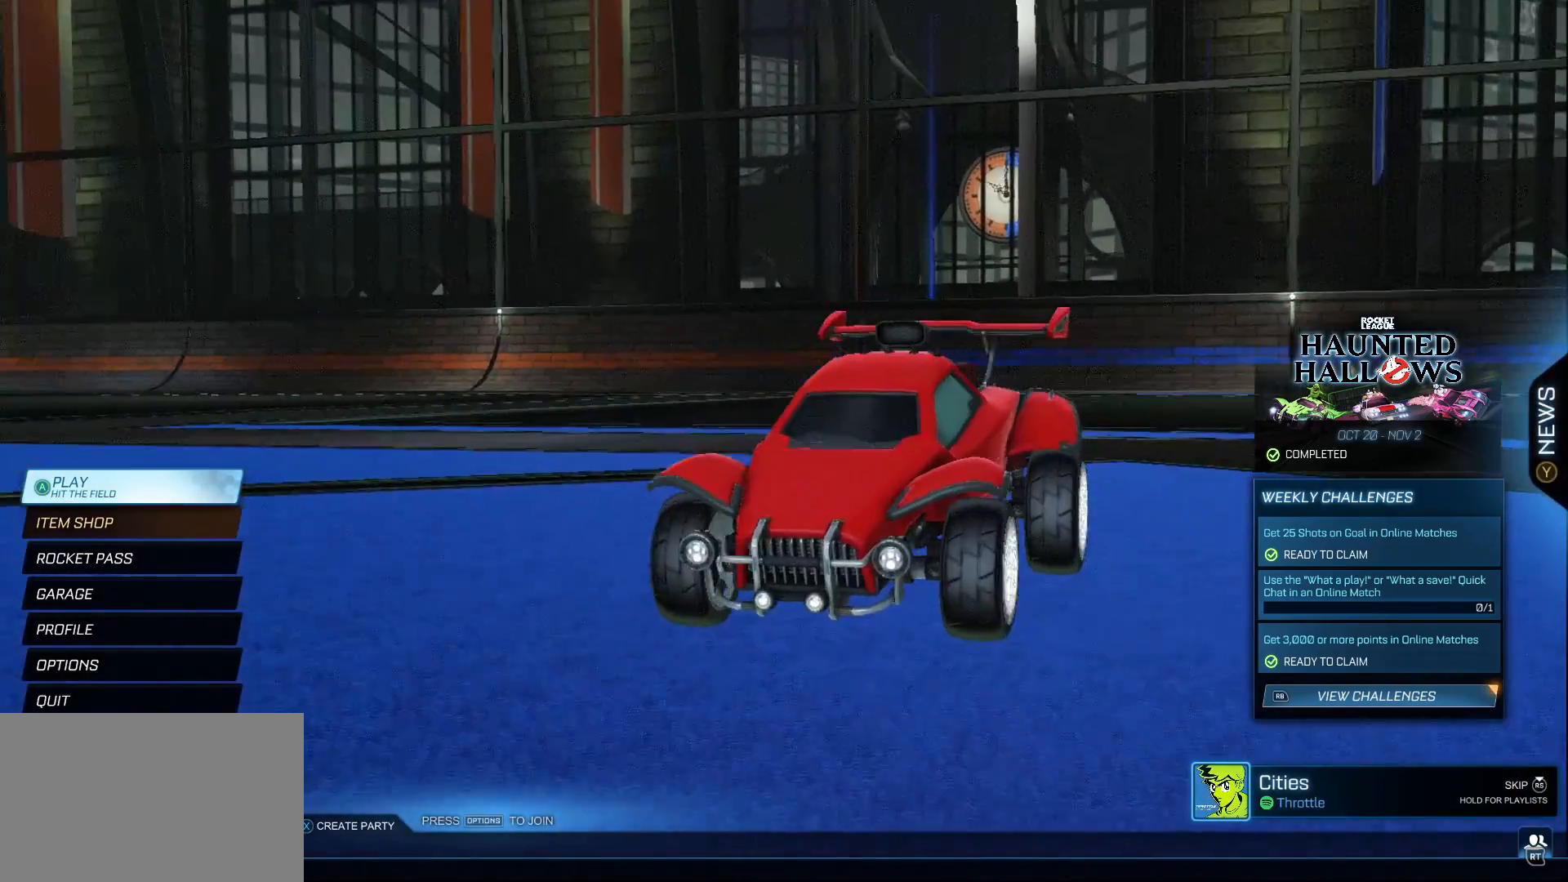
{"buttons": [], "left_stick": "center", "right_stick": "center", "events": []}
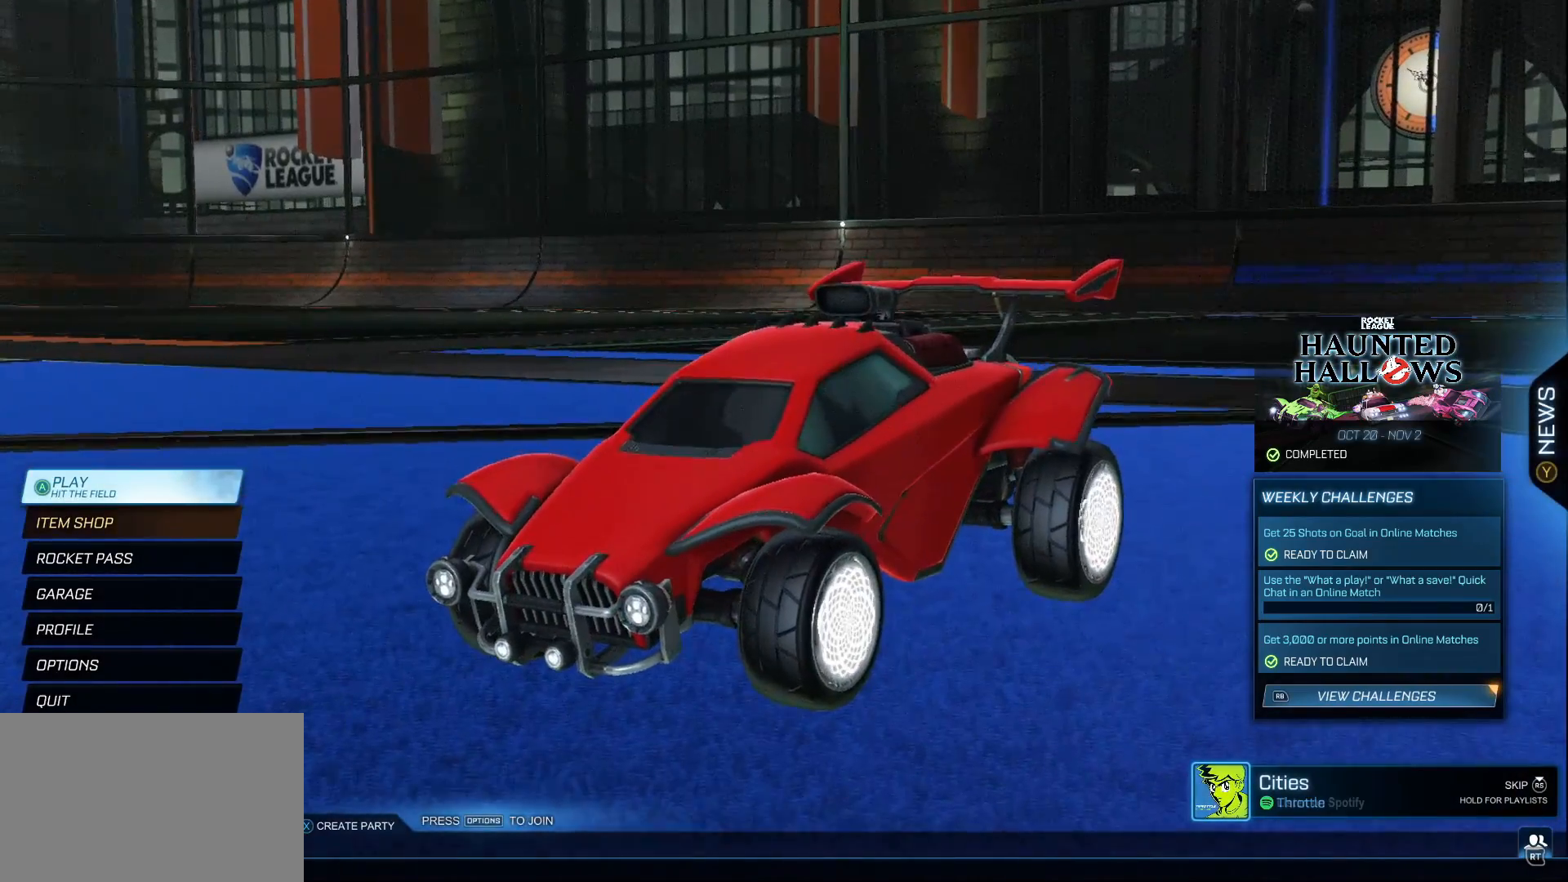
{"buttons": [], "left_stick": "center", "right_stick": "center", "events": []}
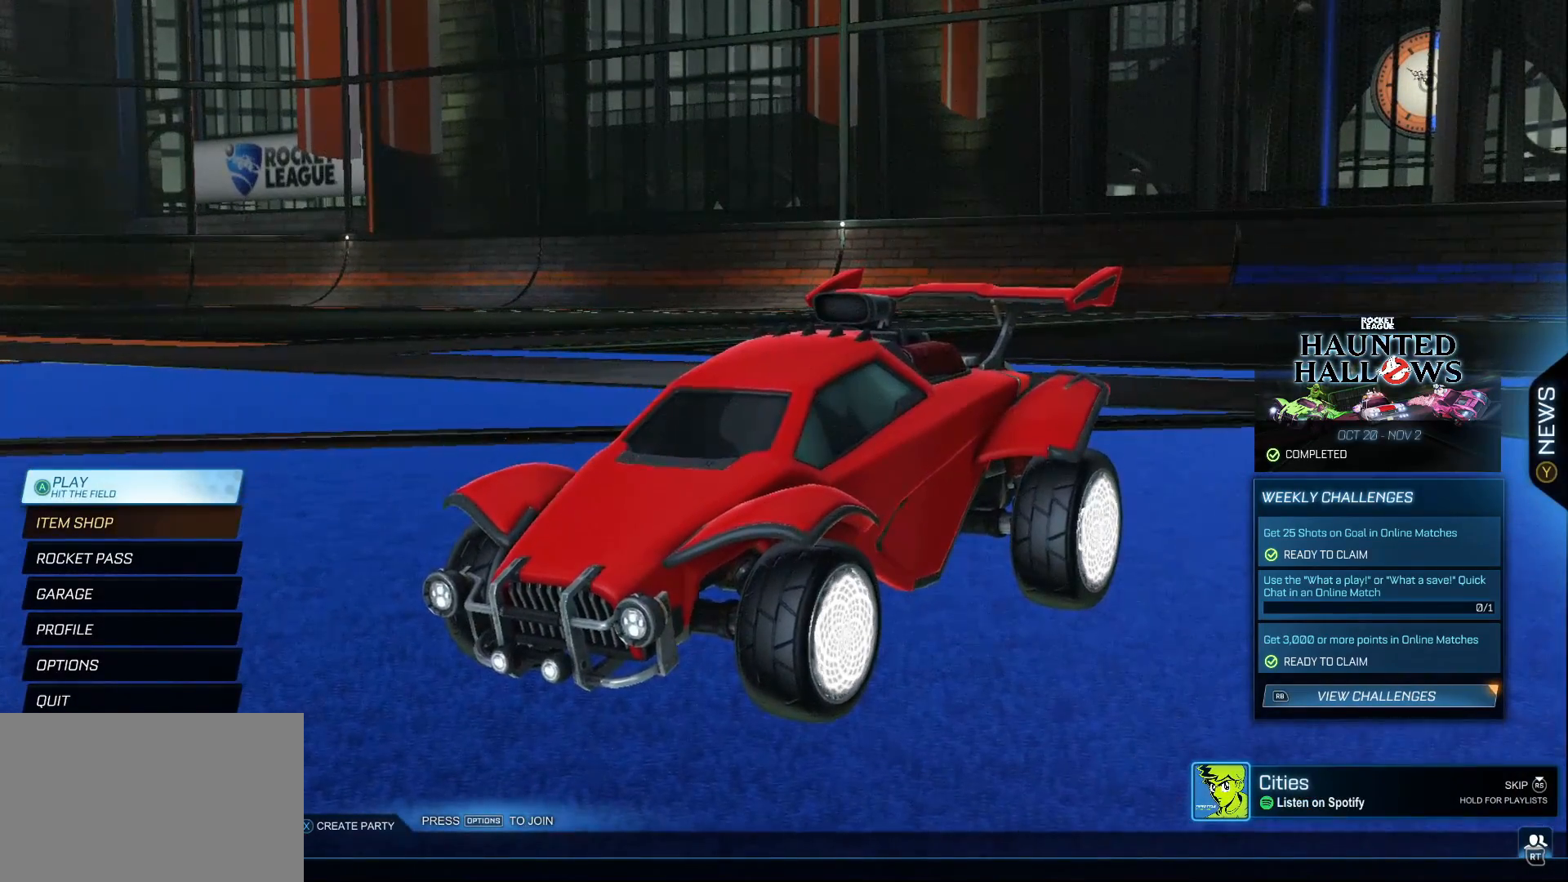
{"buttons": [], "left_stick": "center", "right_stick": "center", "events": [[117, "DPAD_DOWN", "down"], [200, "DPAD_DOWN", "up"], [350, "DPAD_UP", "down"], [417, "DPAD_UP", "up"]]}
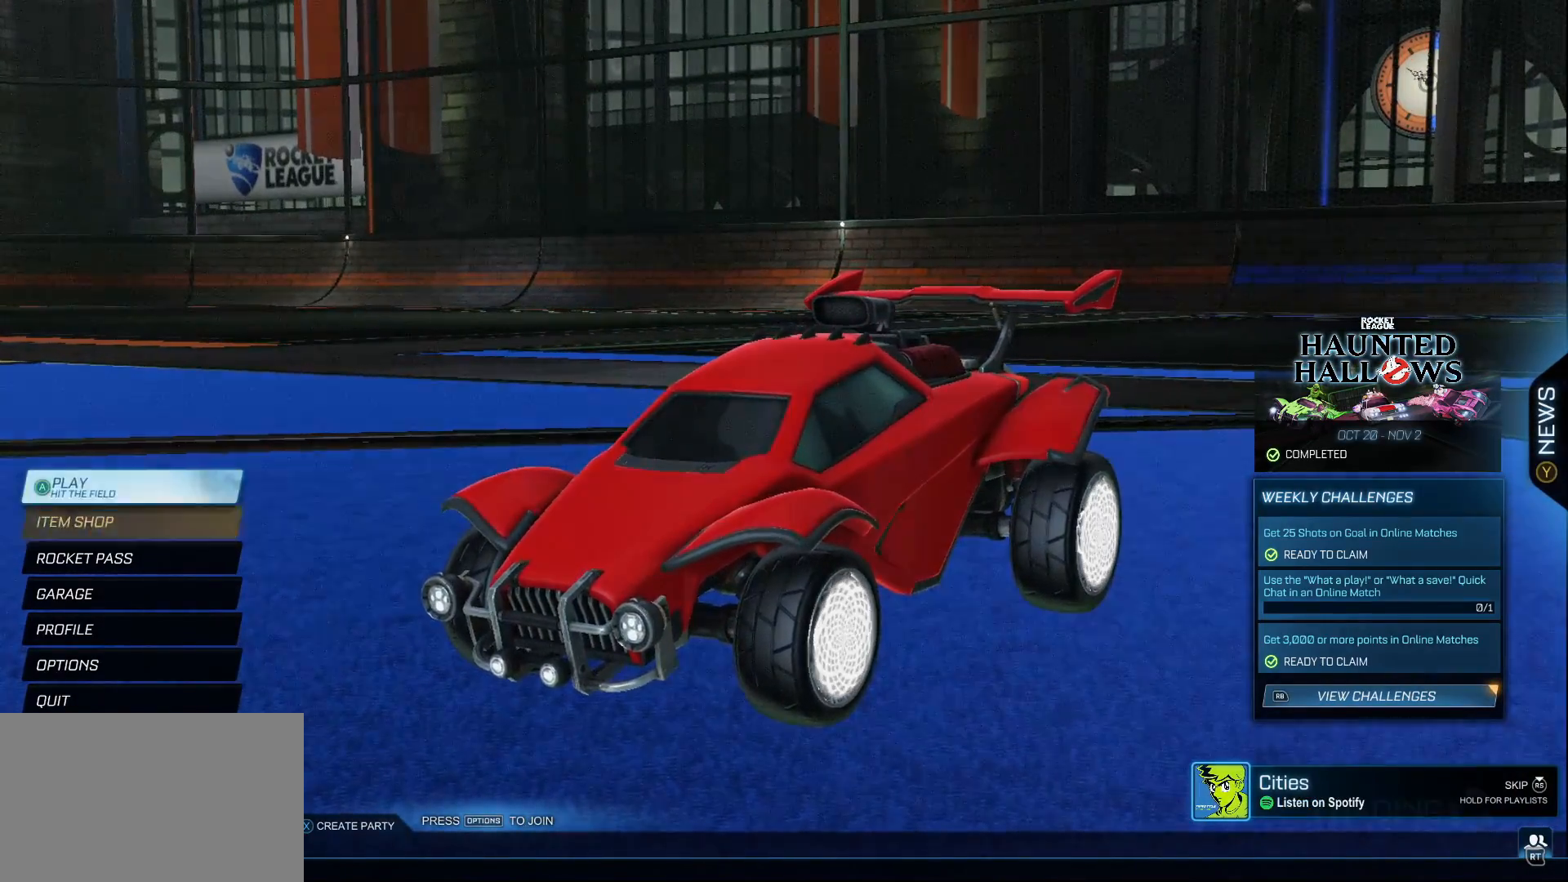
{"buttons": [], "left_stick": "center", "right_stick": "center", "events": [[83, "R2", "down"], [83, "left_stick", "left"], [167, "left_stick", "center"], [183, "R2", "up"]]}
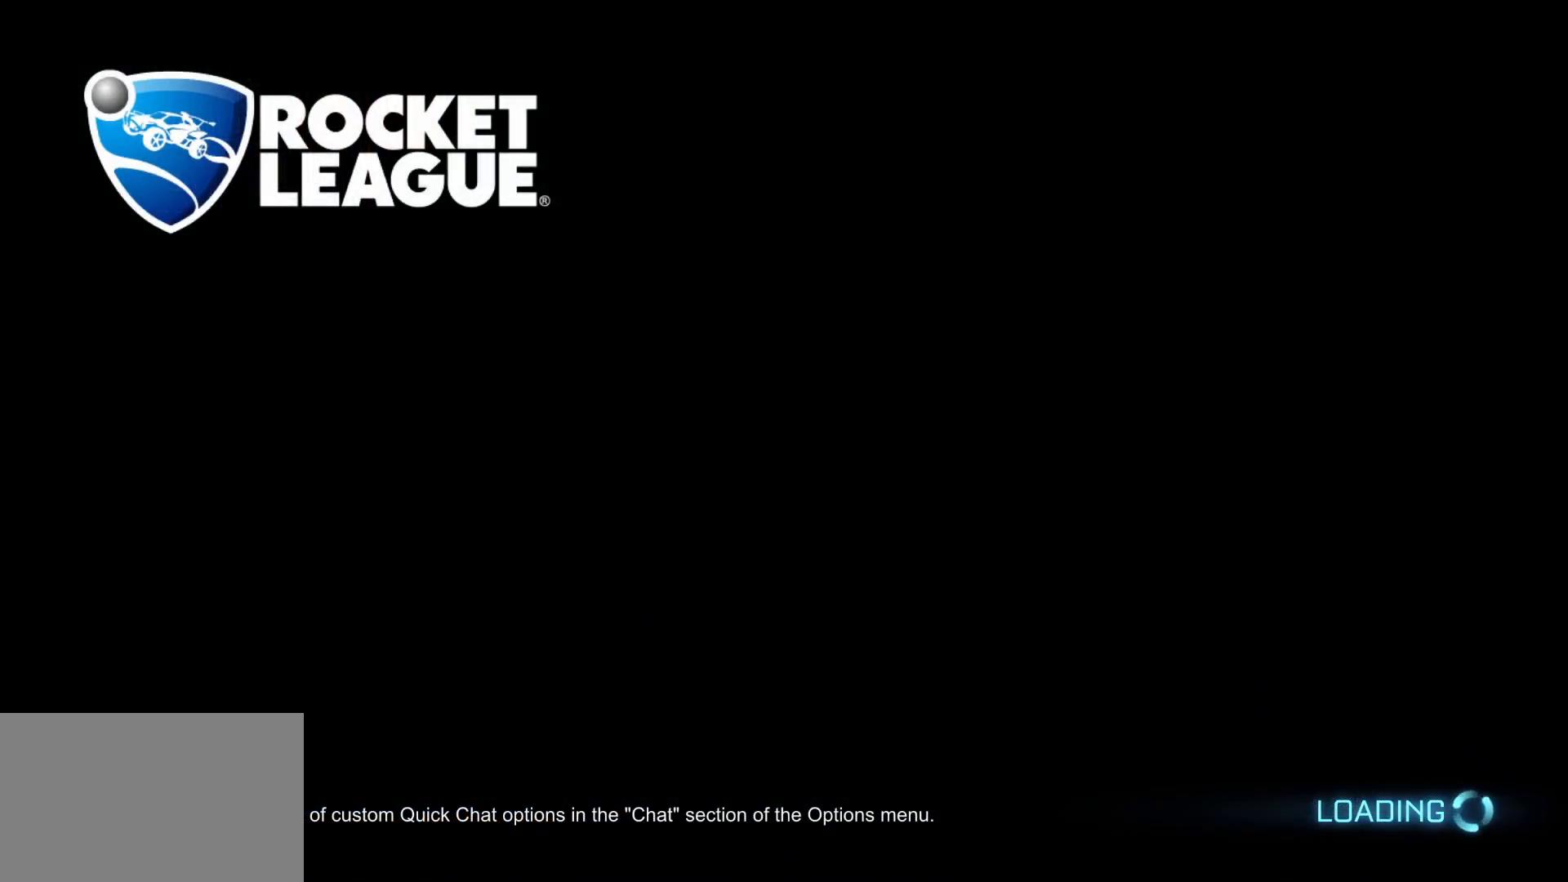
{"buttons": [], "left_stick": "center", "right_stick": "center", "events": []}
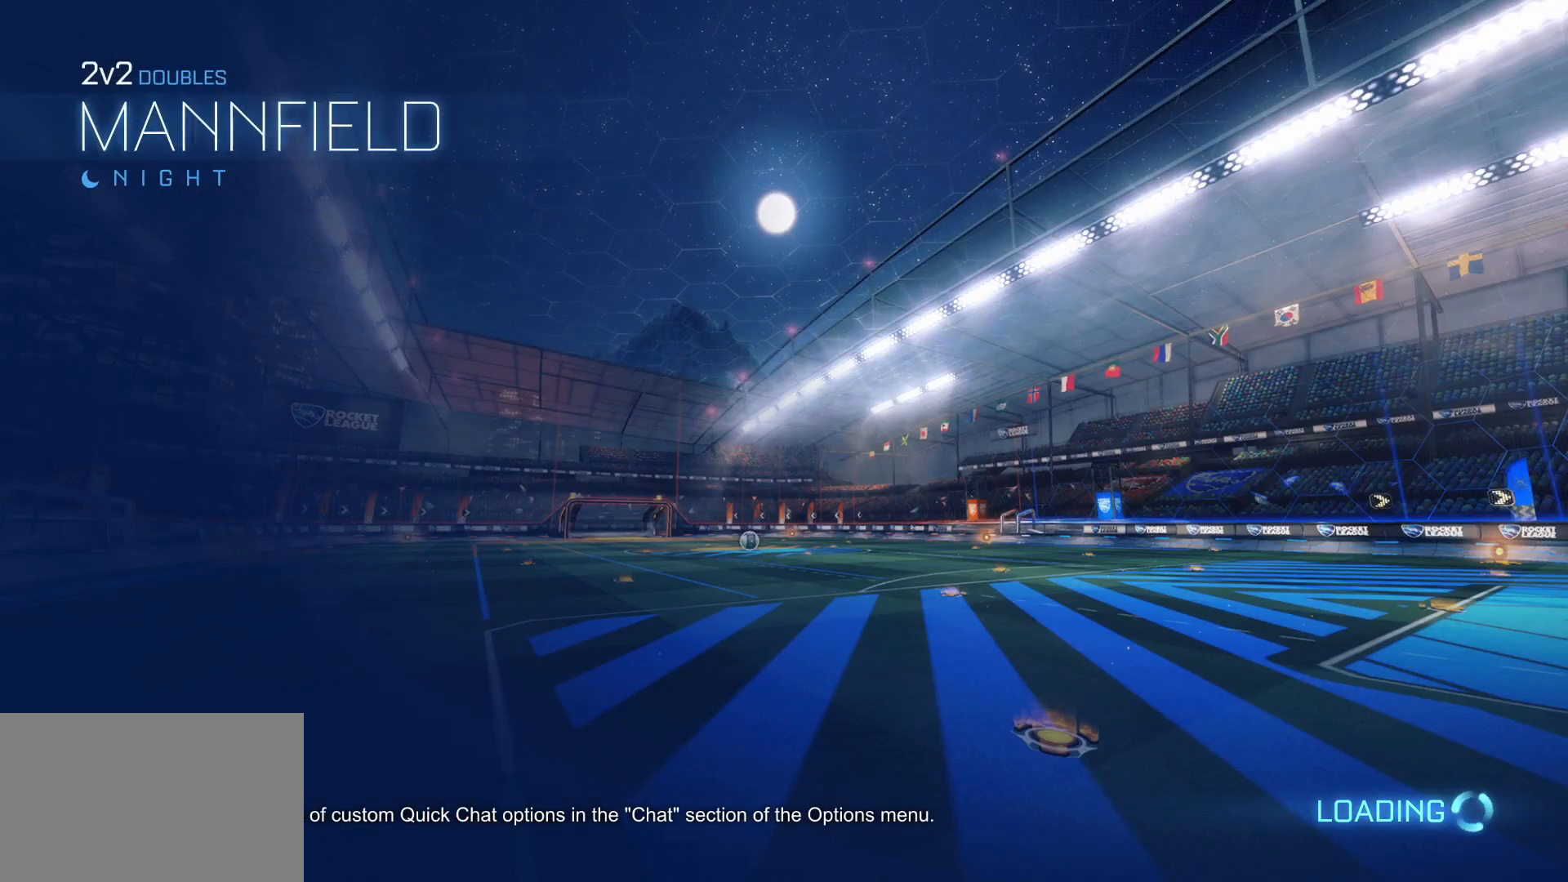
{"buttons": [], "left_stick": "center", "right_stick": "center", "events": []}
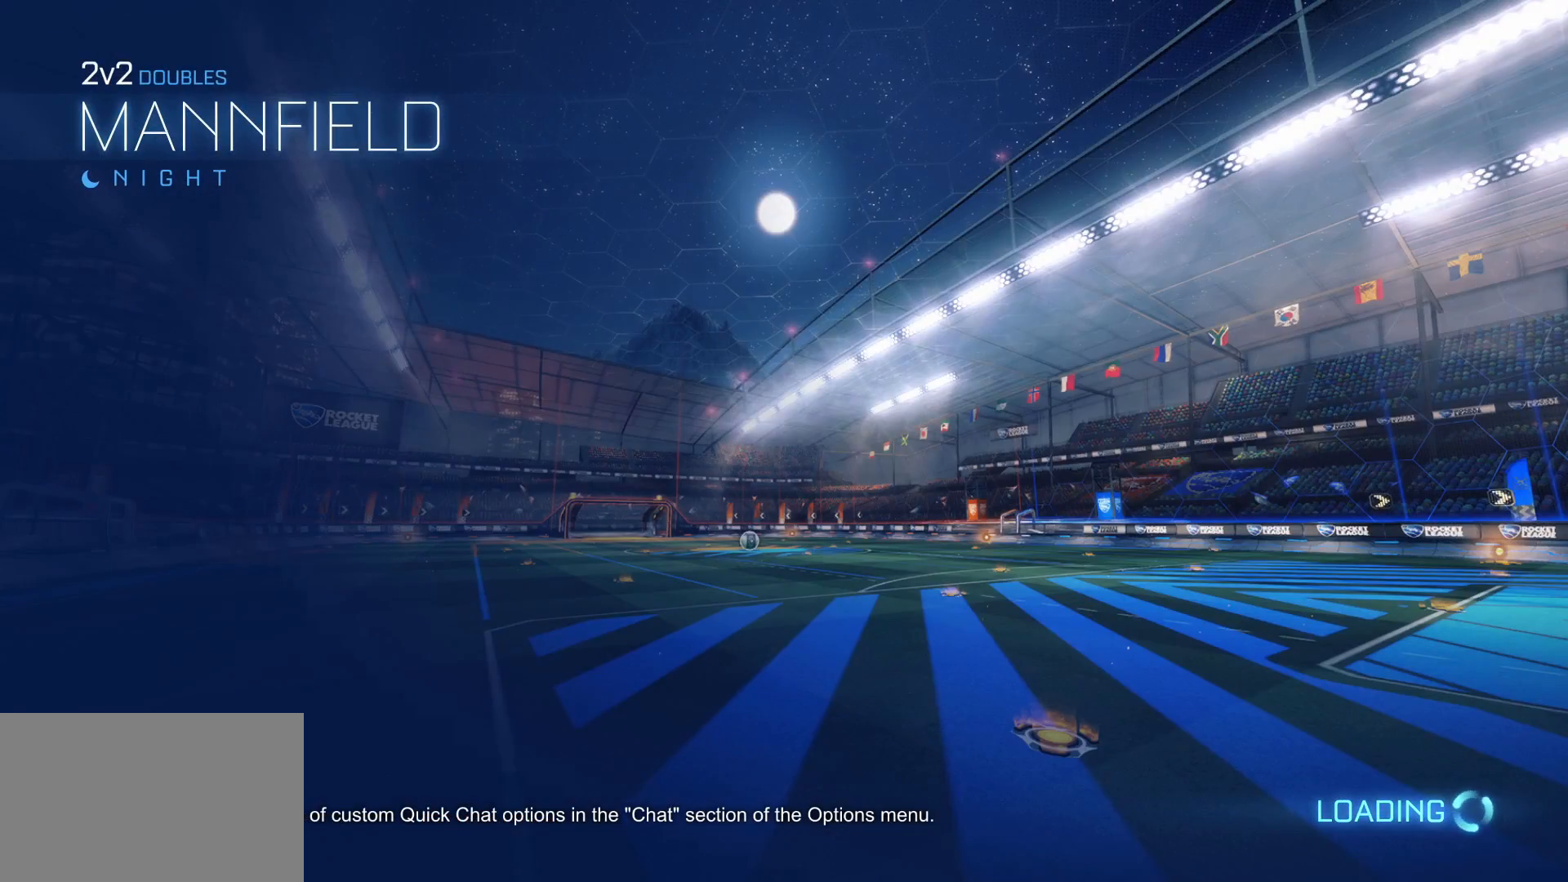
{"buttons": [], "left_stick": "center", "right_stick": "center", "events": []}
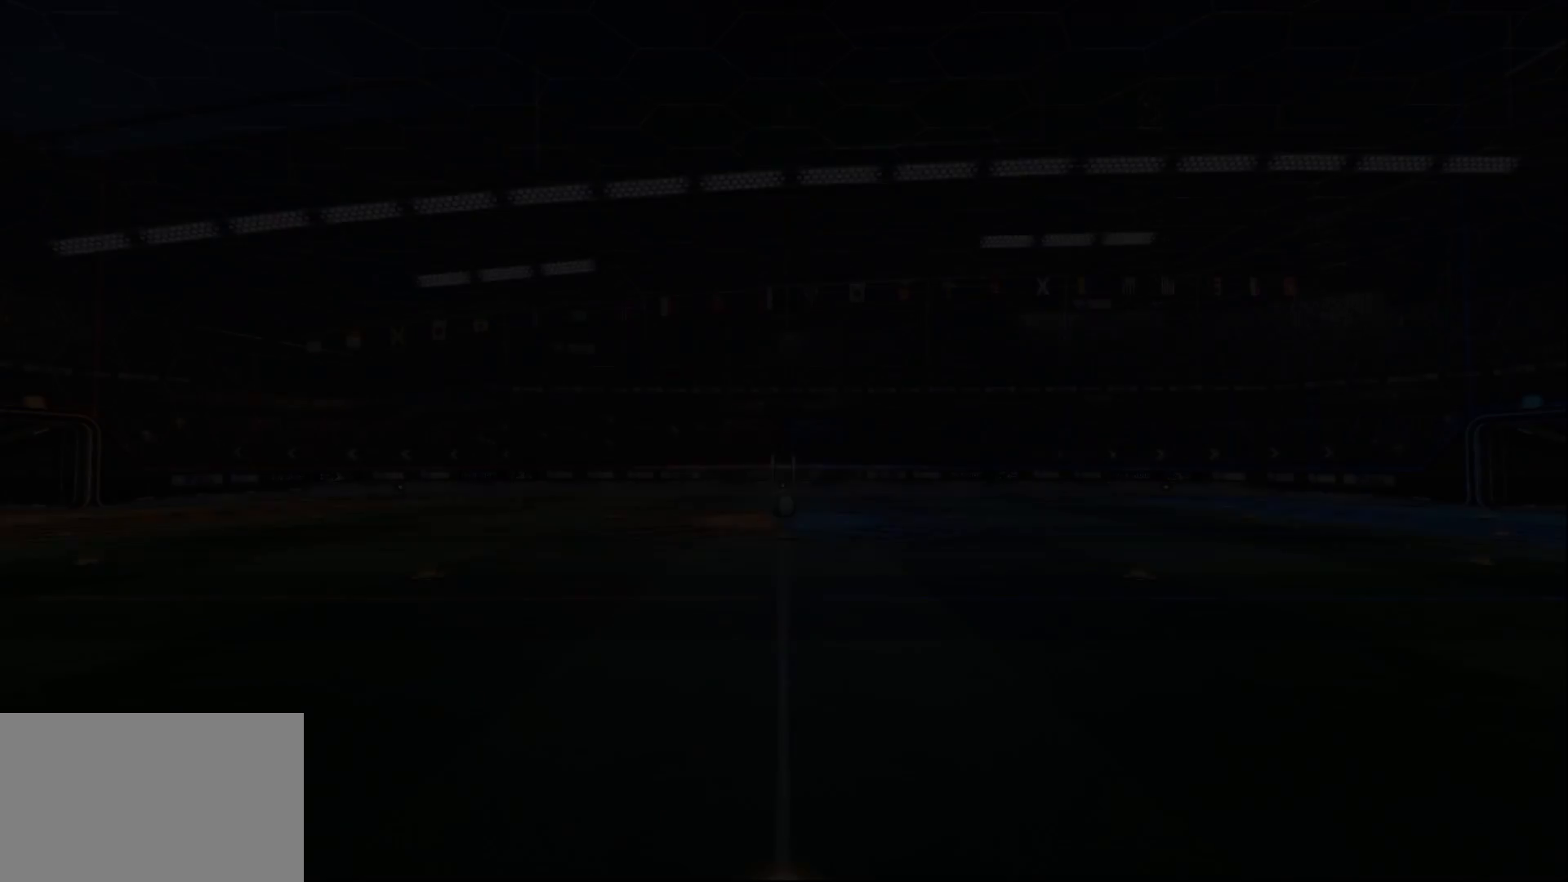
{"buttons": [], "left_stick": "center", "right_stick": "center", "events": []}
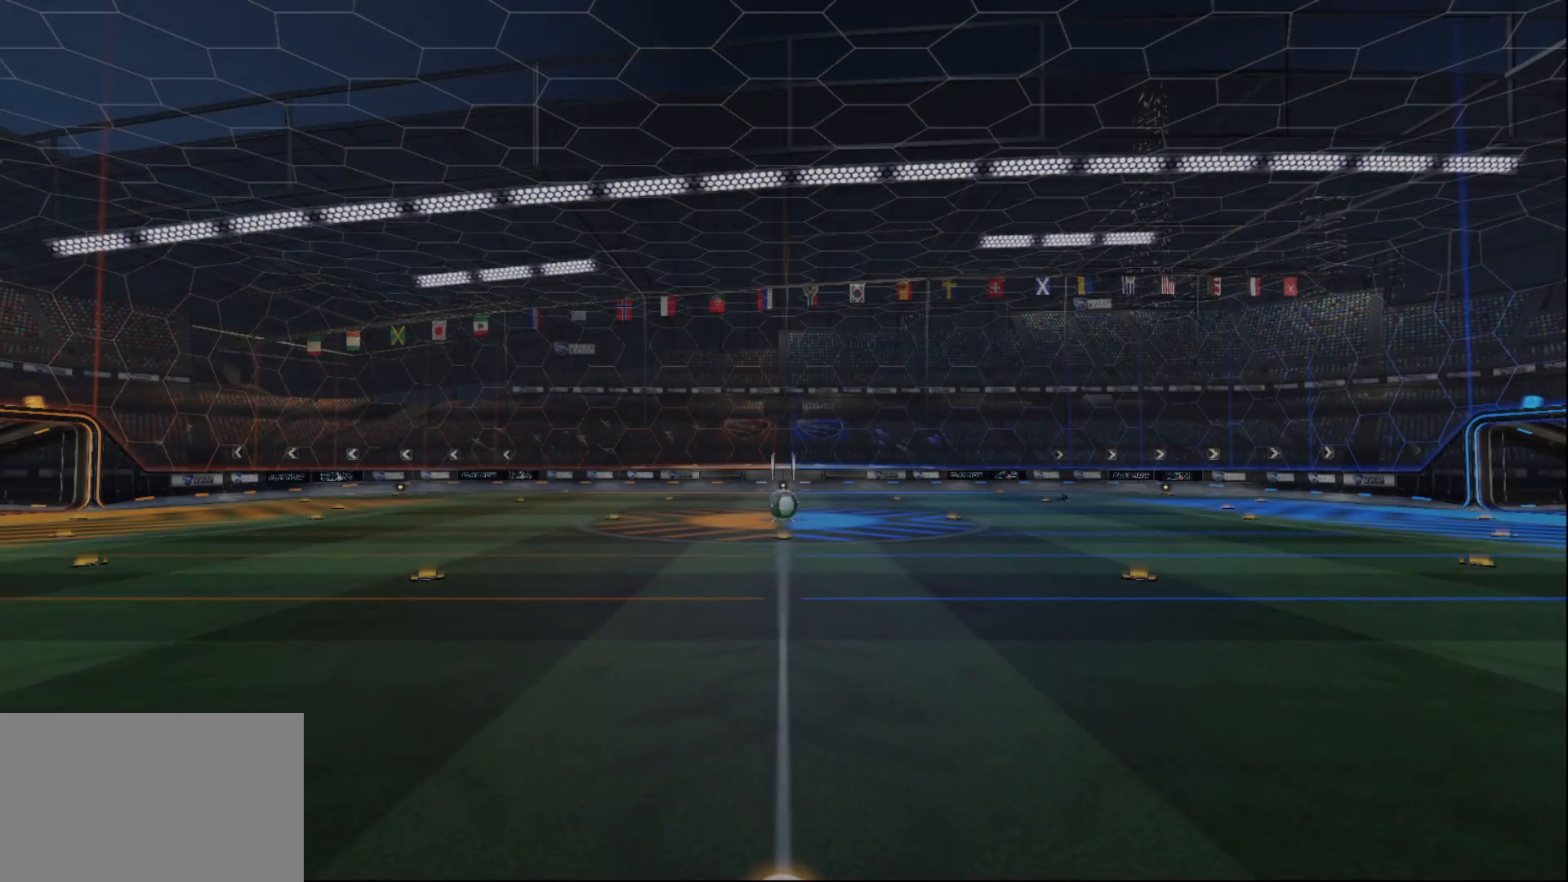
{"buttons": [], "left_stick": "center", "right_stick": "center", "events": []}
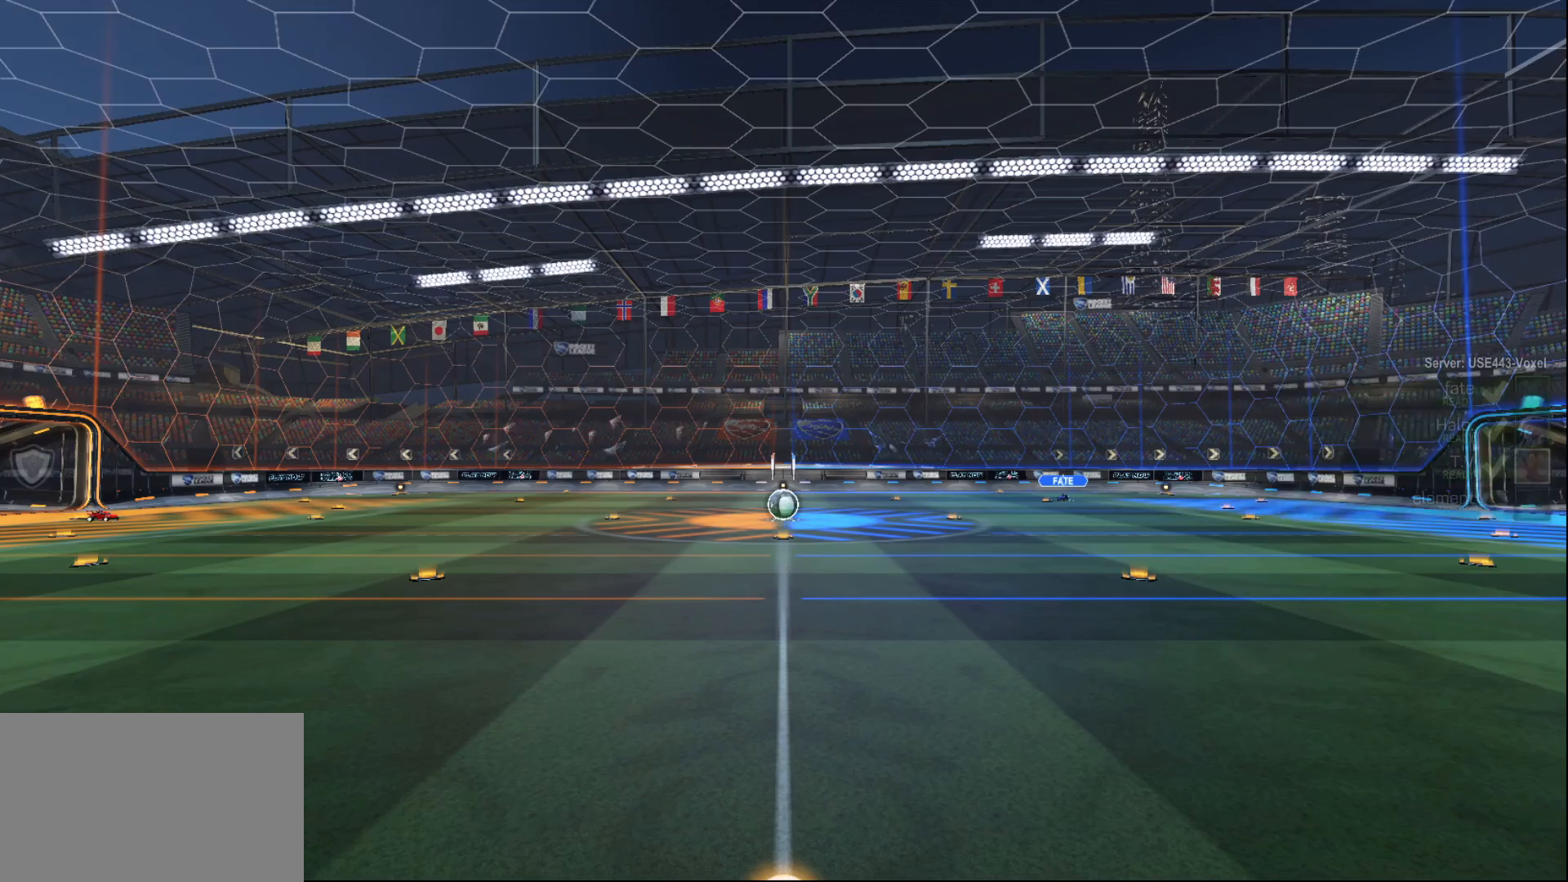
{"buttons": [], "left_stick": "center", "right_stick": "center", "events": []}
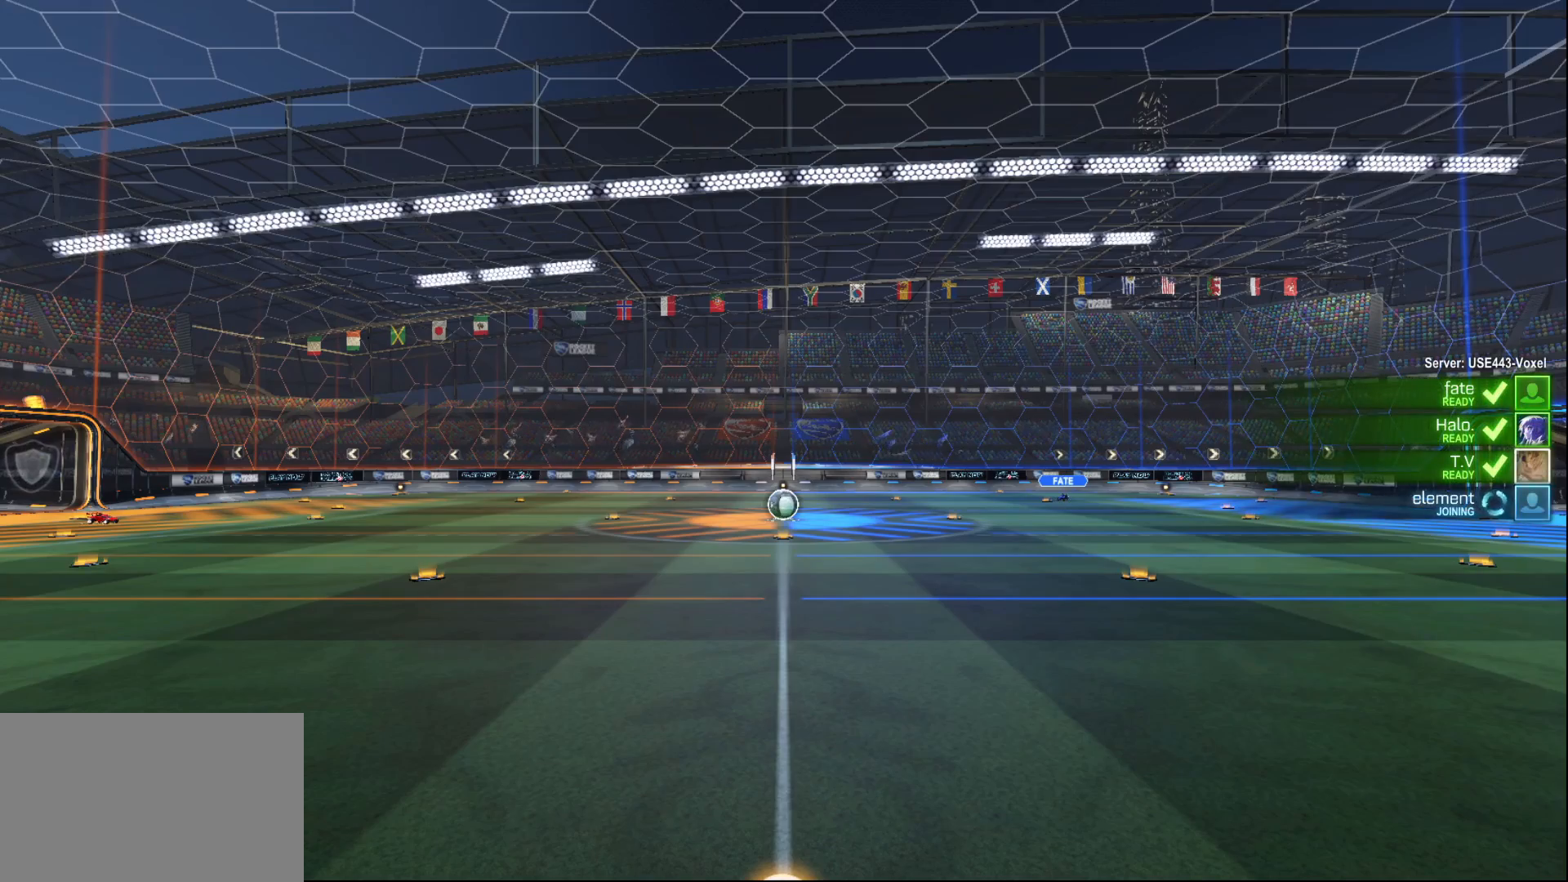
{"buttons": [], "left_stick": "center", "right_stick": "center", "events": []}
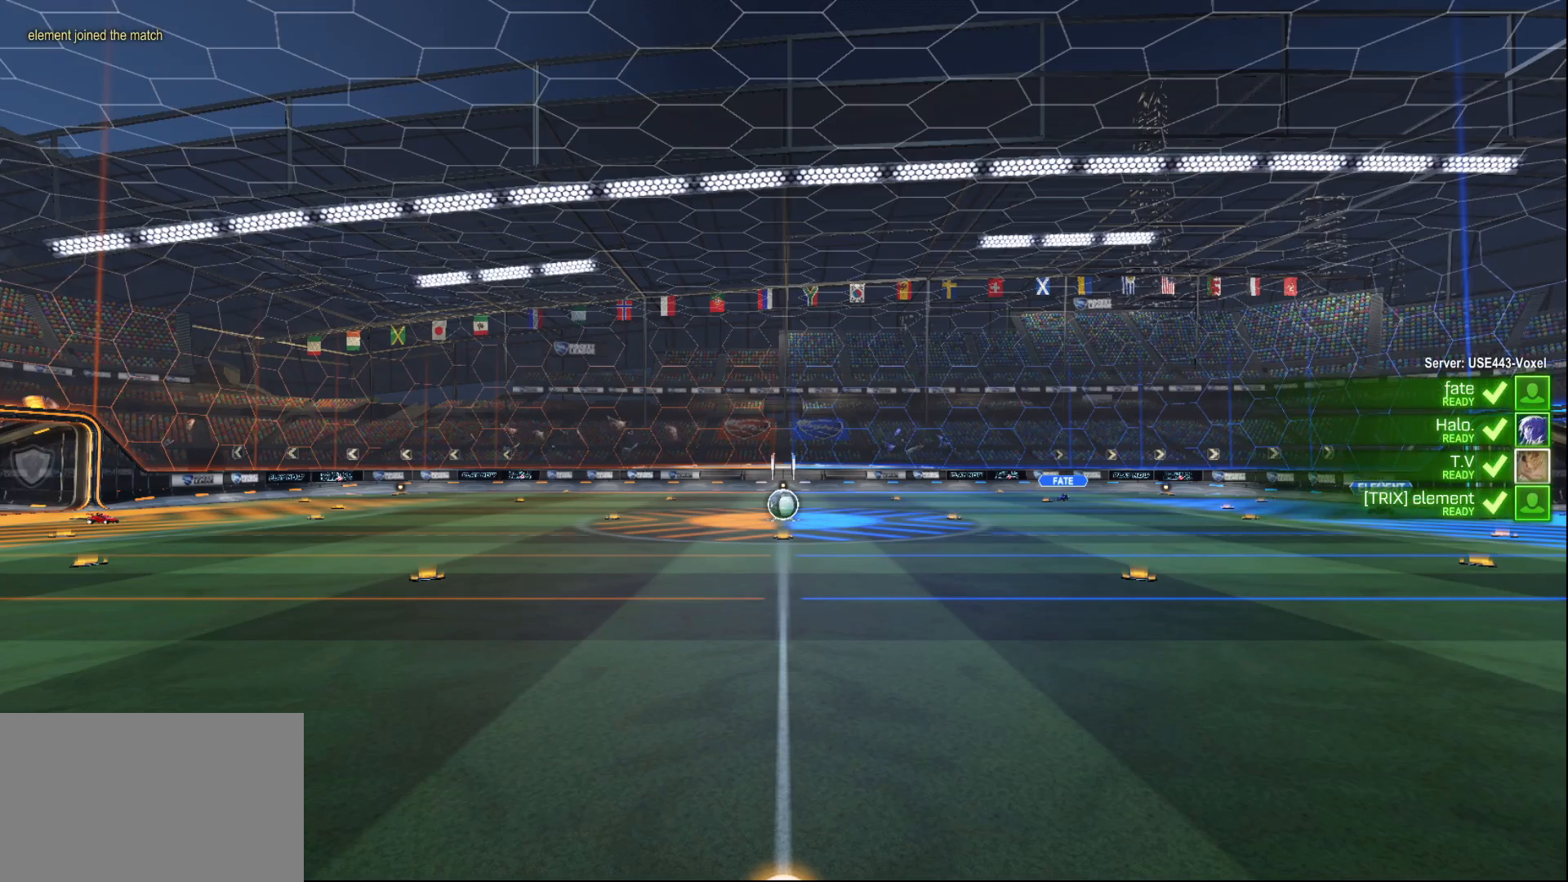
{"buttons": [], "left_stick": "center", "right_stick": "center", "events": []}
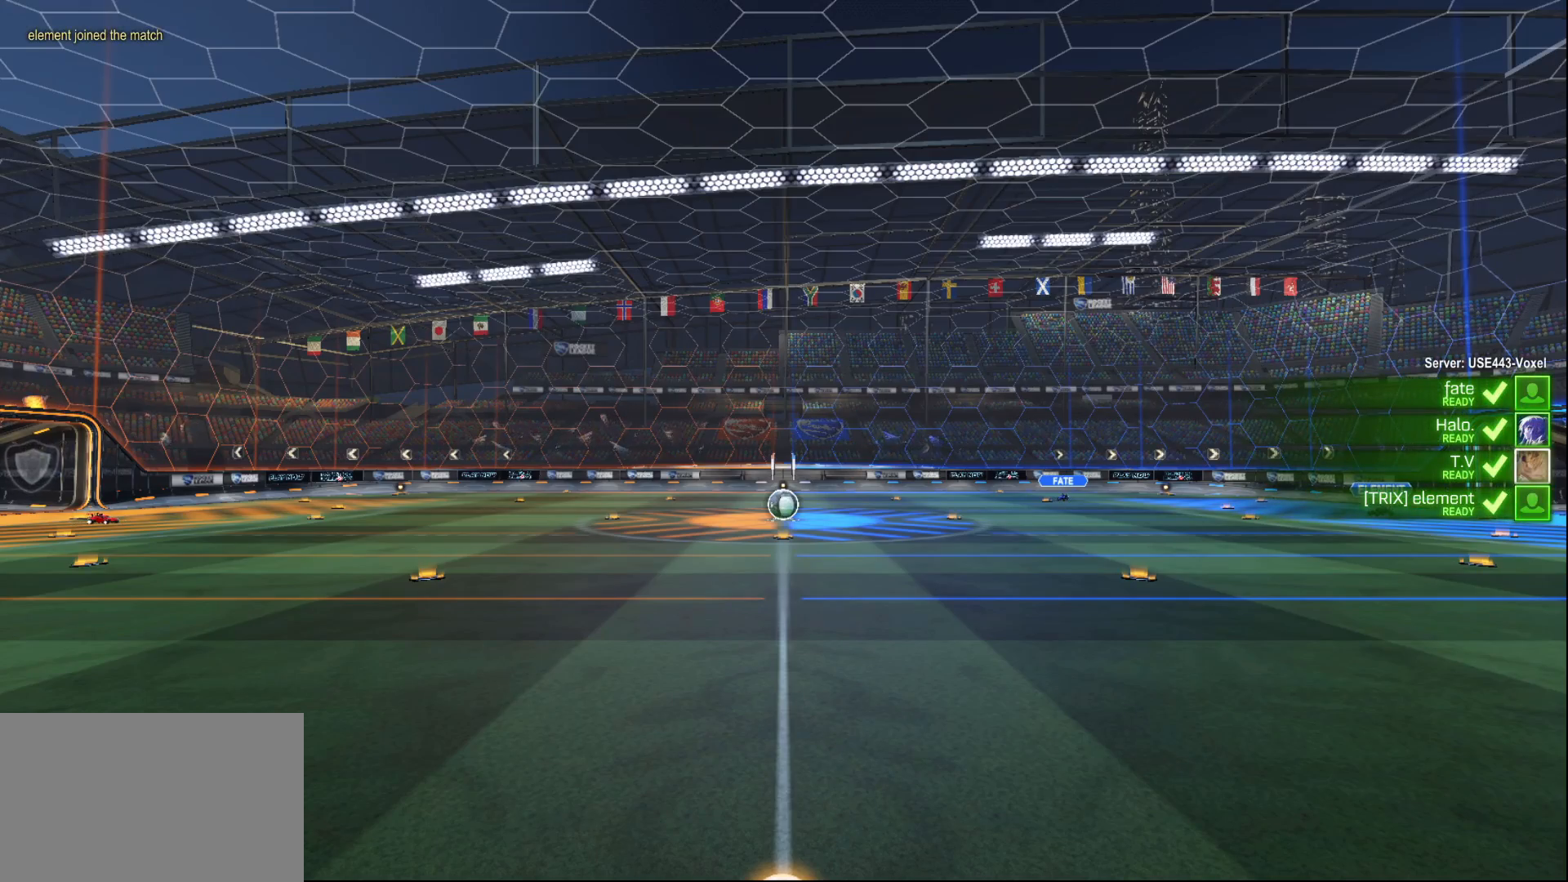
{"buttons": ["R3"], "left_stick": "center", "right_stick": "center", "events": [[500, "R3", "down"]]}
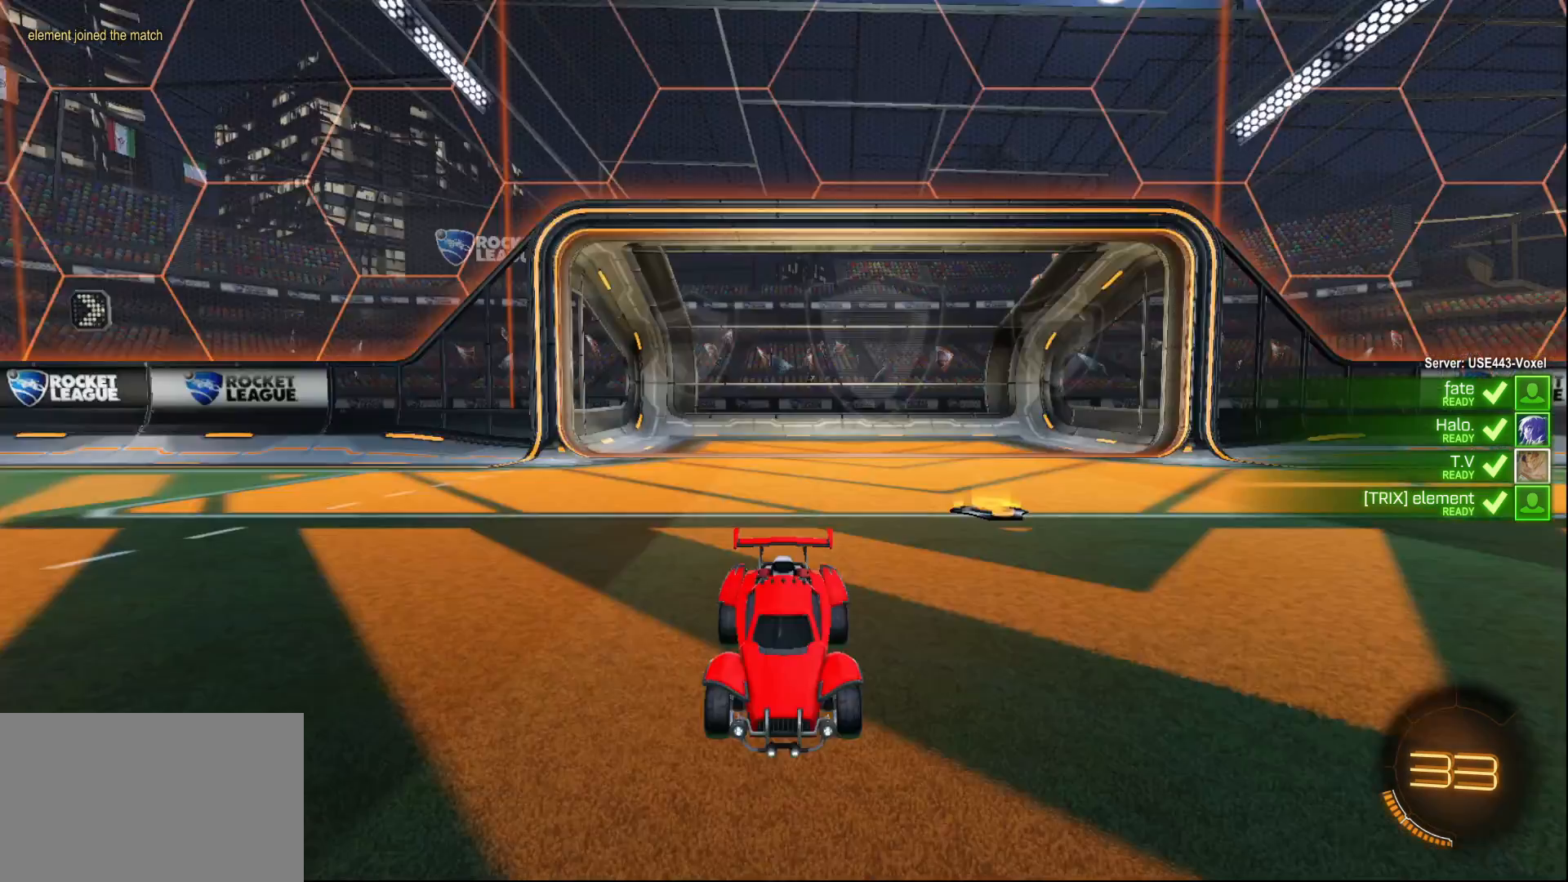
{"buttons": ["R3"], "left_stick": "center", "right_stick": "center", "events": [[67, "R3", "up"], [133, "R3", "down"], [217, "R3", "up"], [283, "R3", "down"], [367, "R3", "up"], [450, "R3", "down"]]}
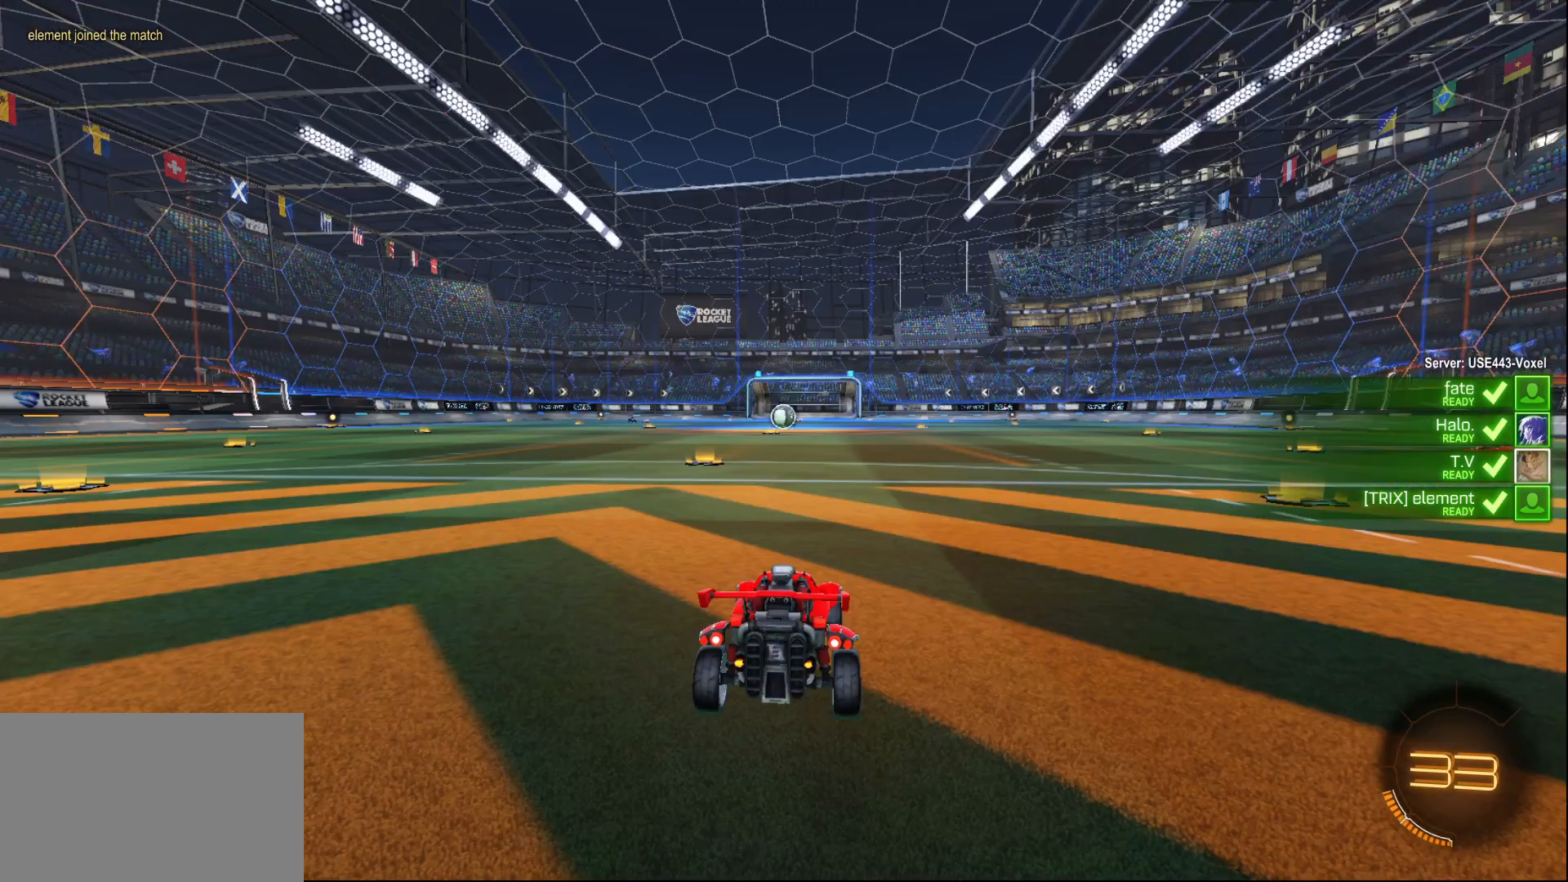
{"buttons": [], "left_stick": "center", "right_stick": "left", "events": [[17, "R3", "up"], [367, "right_stick", "left"]]}
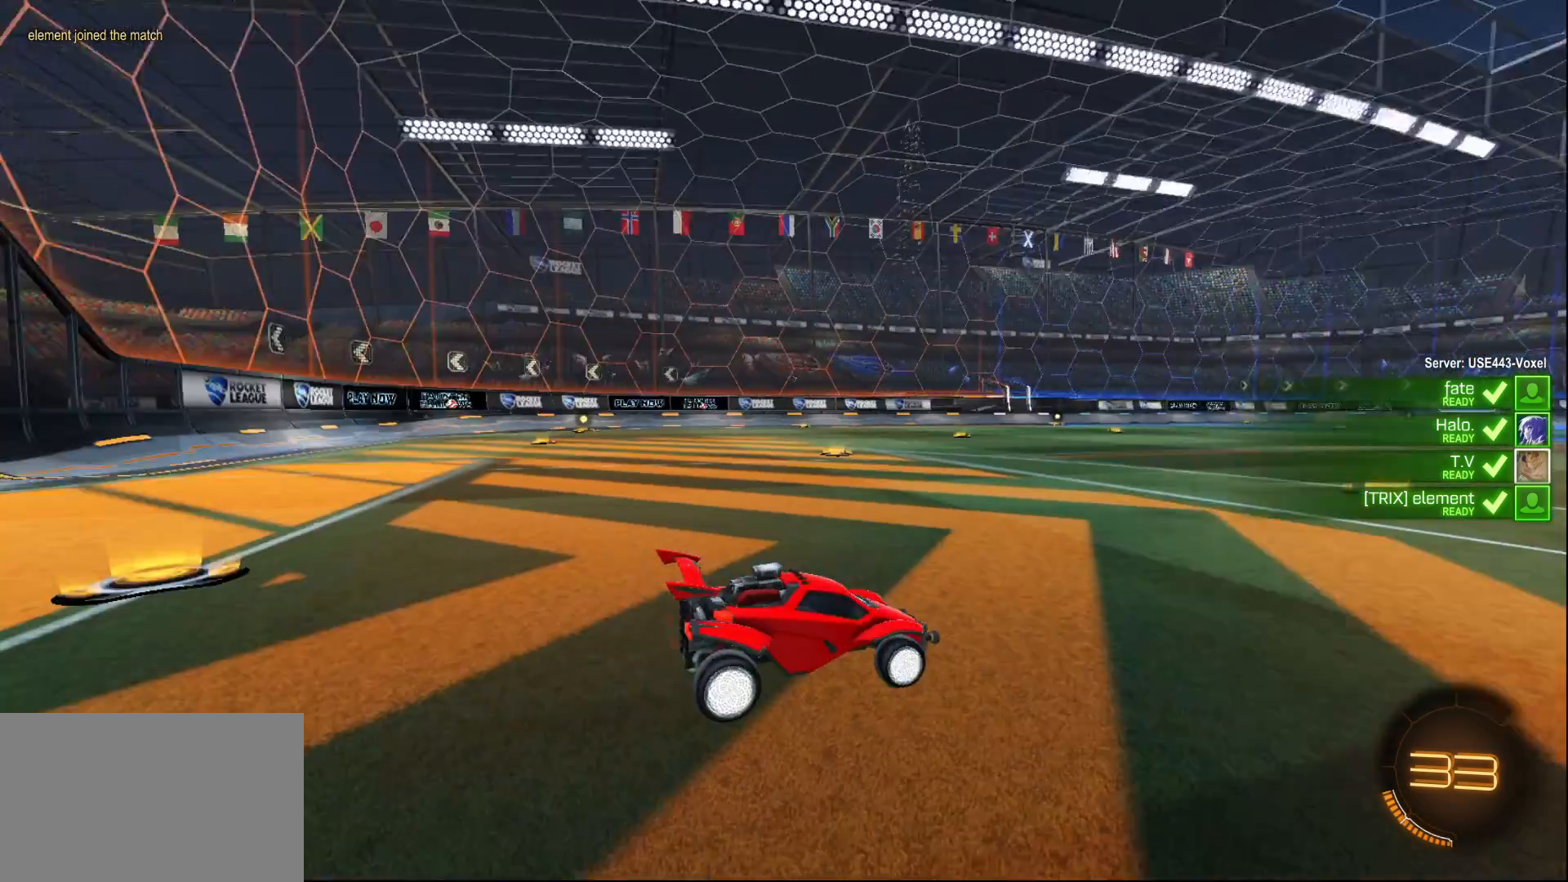
{"buttons": [], "left_stick": "center", "right_stick": "center", "events": [[500, "right_stick", "center"]]}
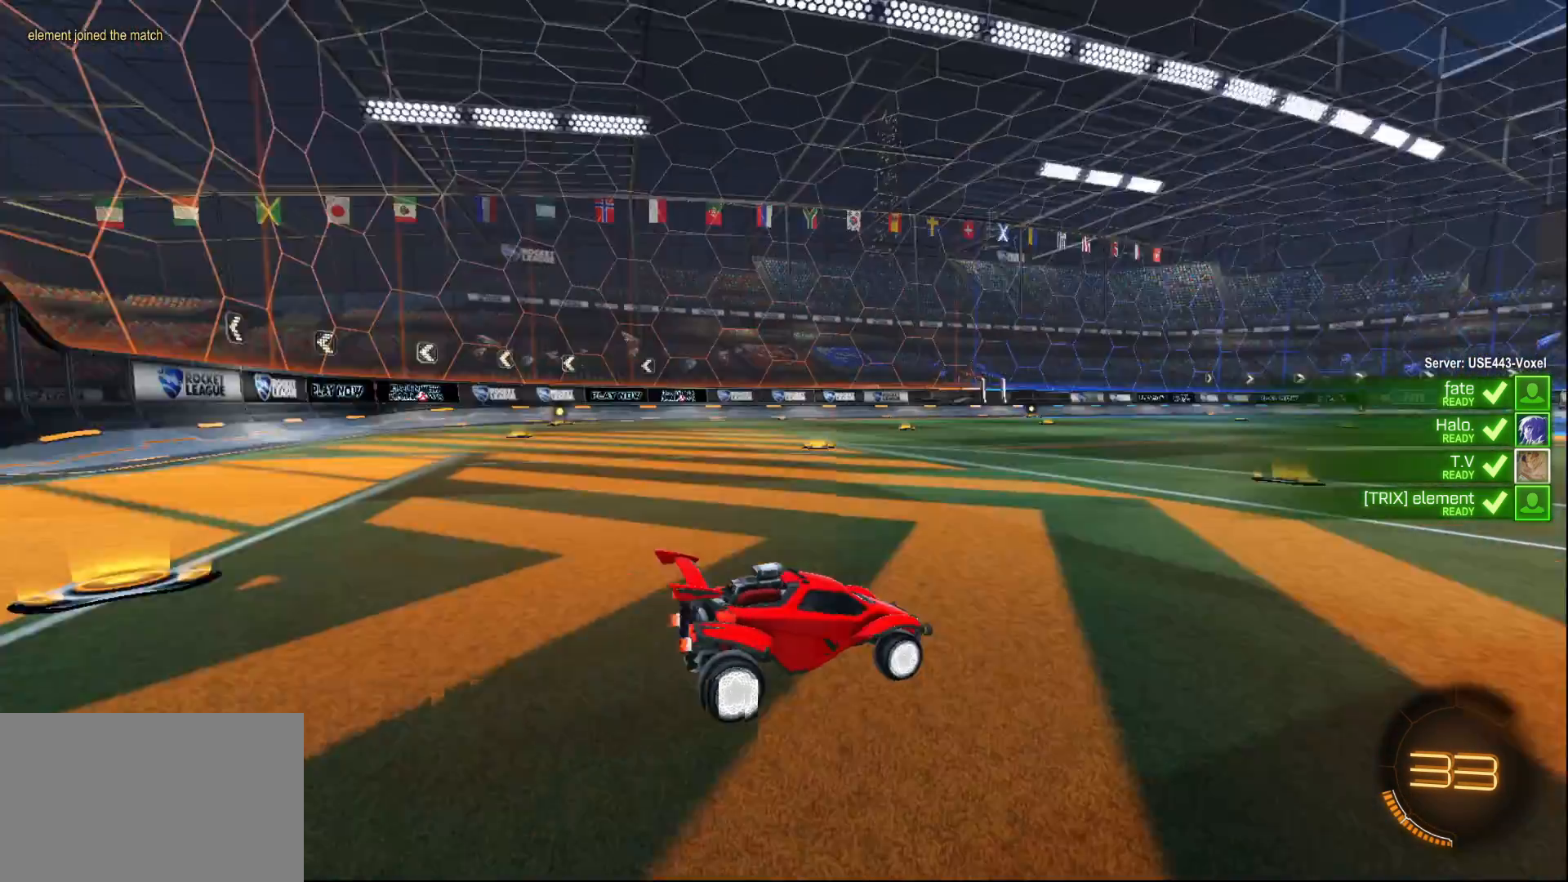
{"buttons": [], "left_stick": "center", "right_stick": "center", "events": []}
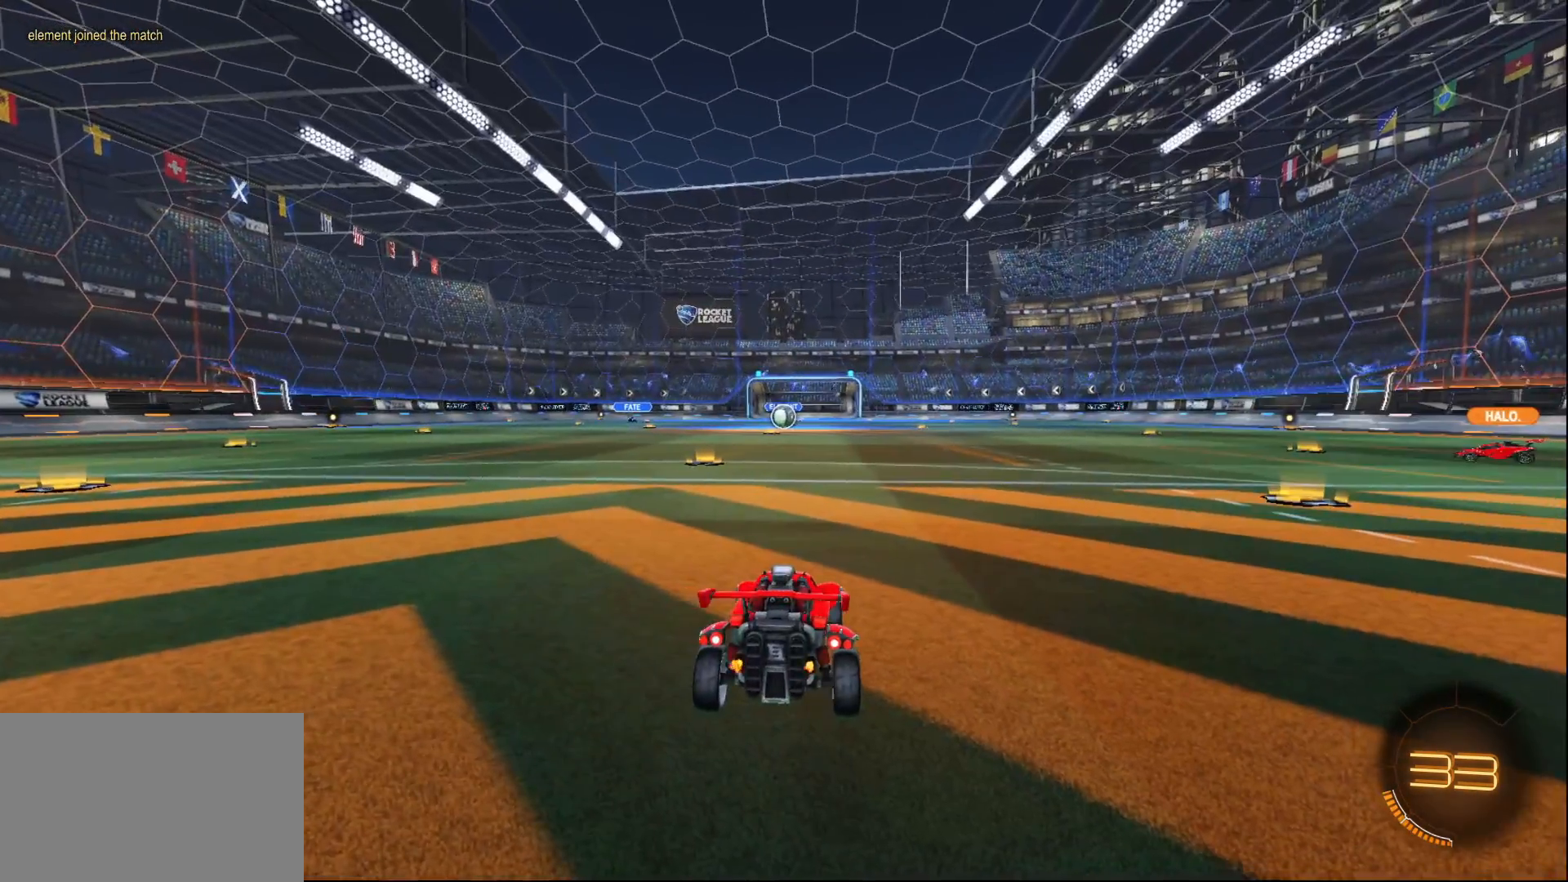
{"buttons": [], "left_stick": "center", "right_stick": "center", "events": [[67, "TRIANGLE", "down"], [117, "TRIANGLE", "up"]]}
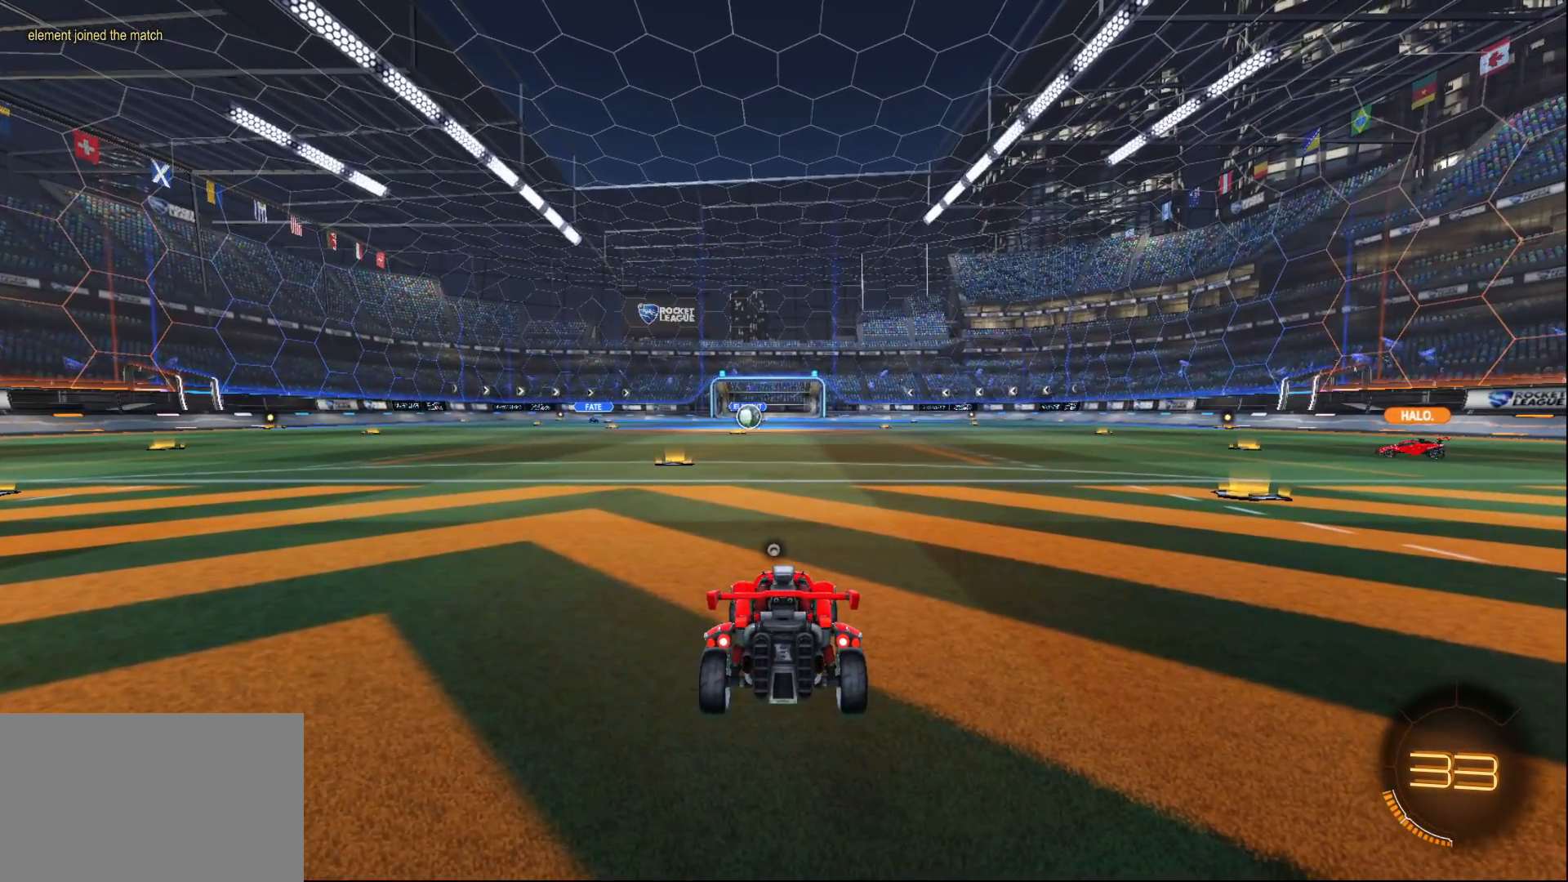
{"buttons": ["R2"], "left_stick": "center", "right_stick": "center", "events": [[367, "R2", "down"]]}
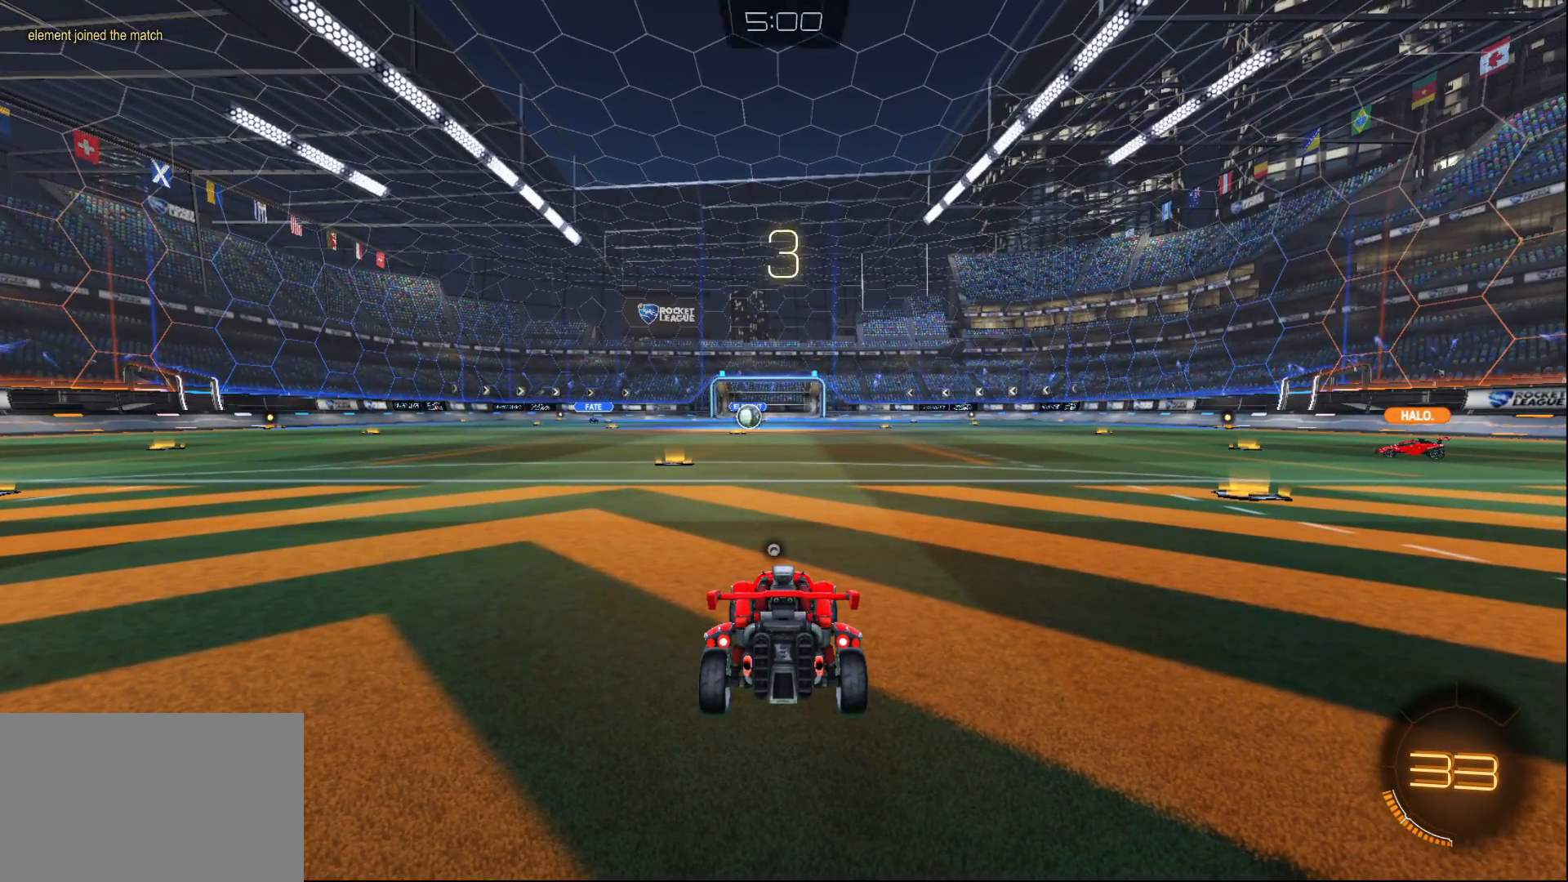
{"buttons": ["R2"], "left_stick": "center", "right_stick": "center", "events": []}
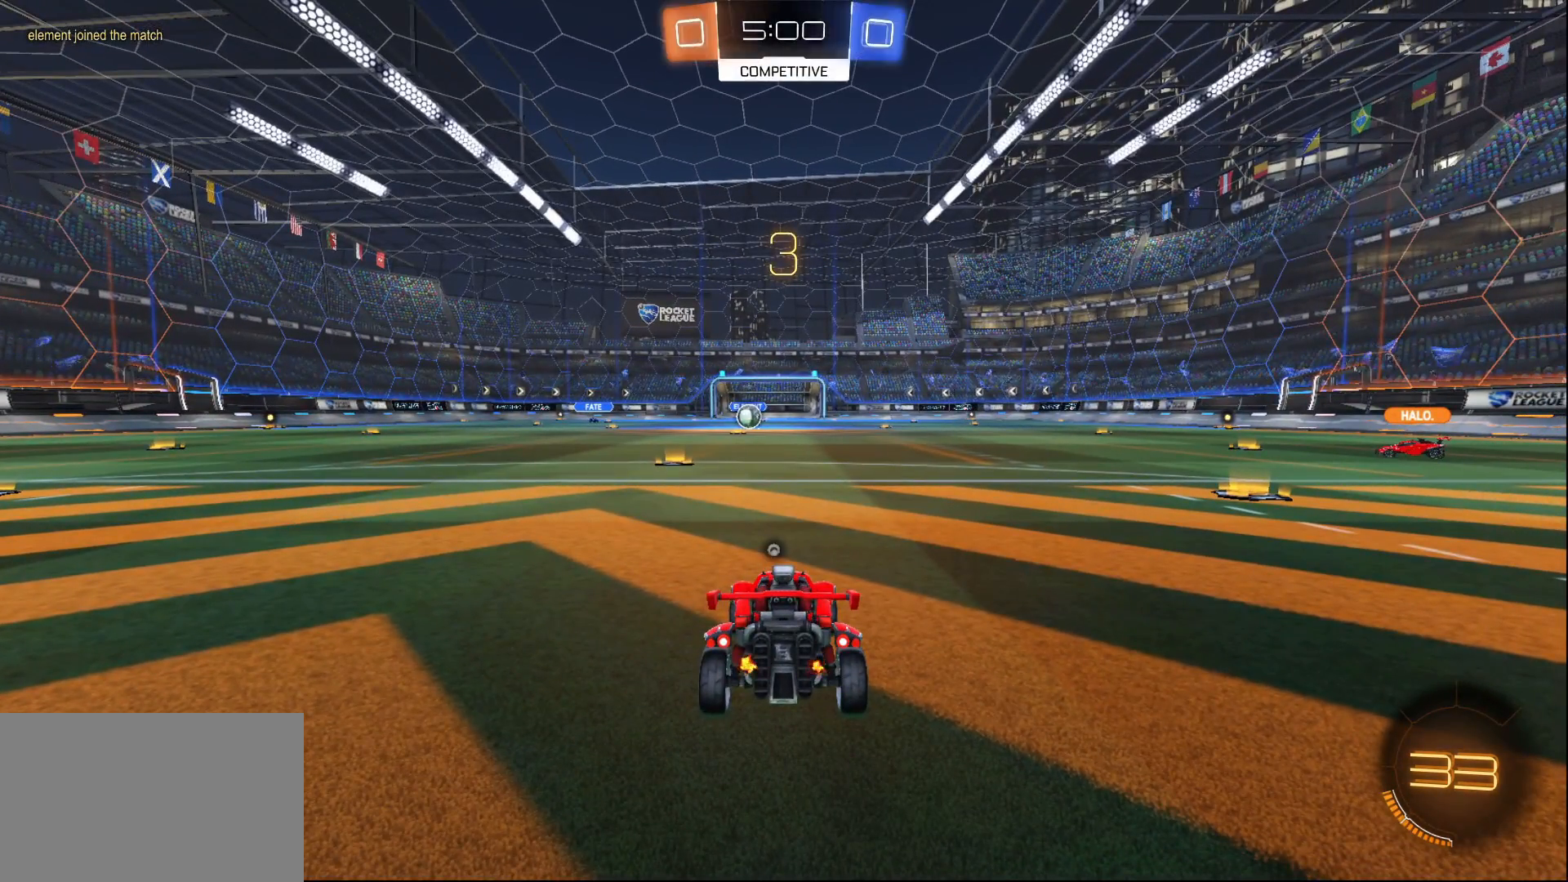
{"buttons": ["R2"], "left_stick": "center", "right_stick": "center", "events": [[100, "TRIANGLE", "down"], [167, "TRIANGLE", "up"], [267, "TRIANGLE", "down"], [333, "TRIANGLE", "up"]]}
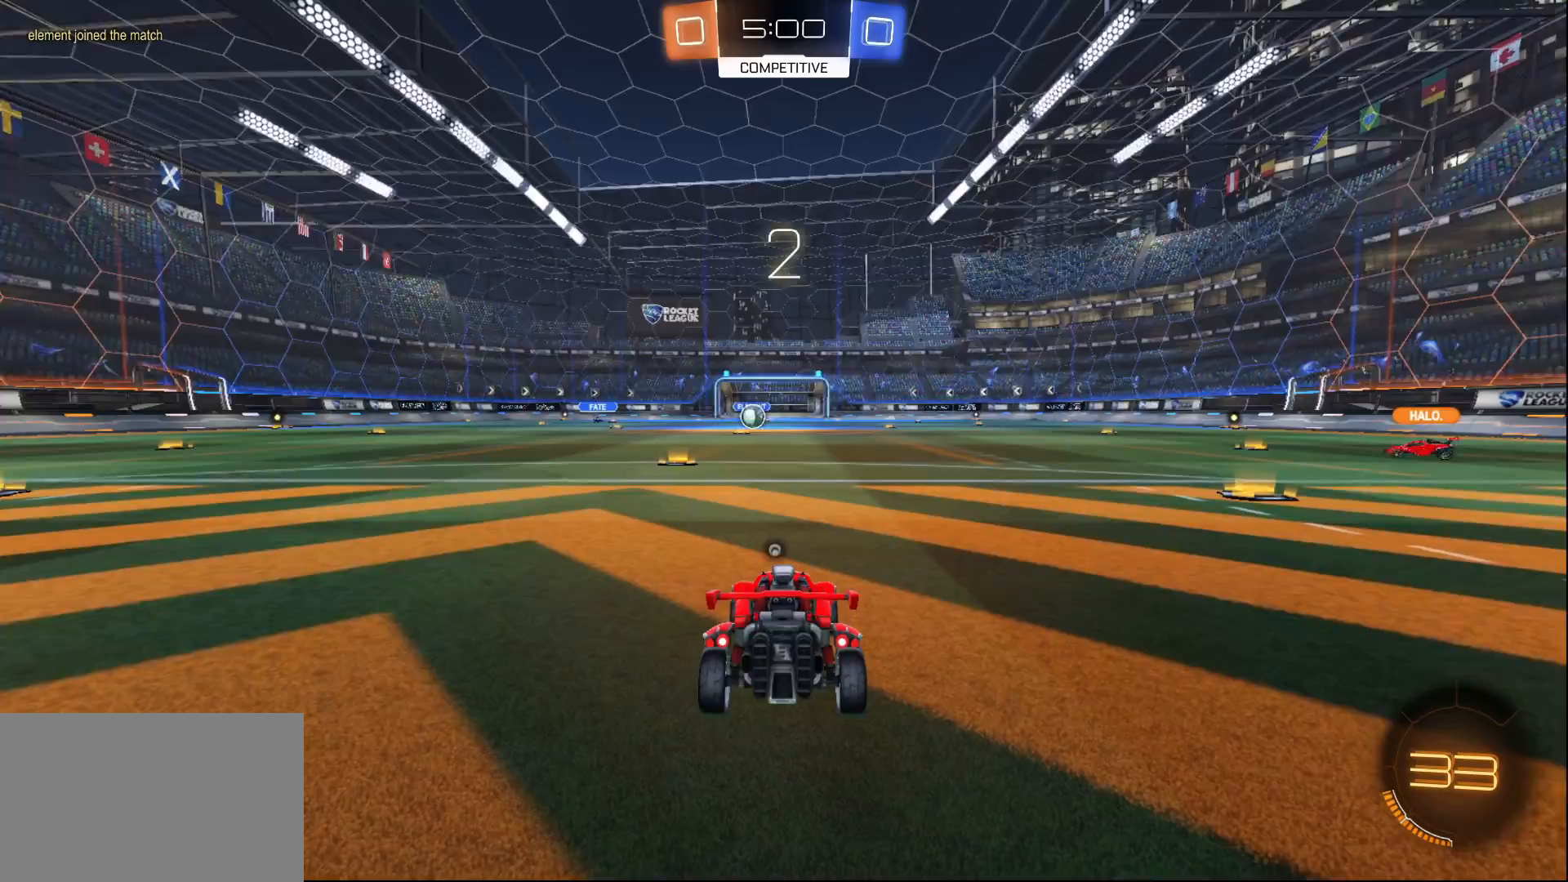
{"buttons": ["R2"], "left_stick": "center", "right_stick": "center", "events": [[183, "left_stick", "right"], [333, "left_stick", "left"], [450, "left_stick", "center"]]}
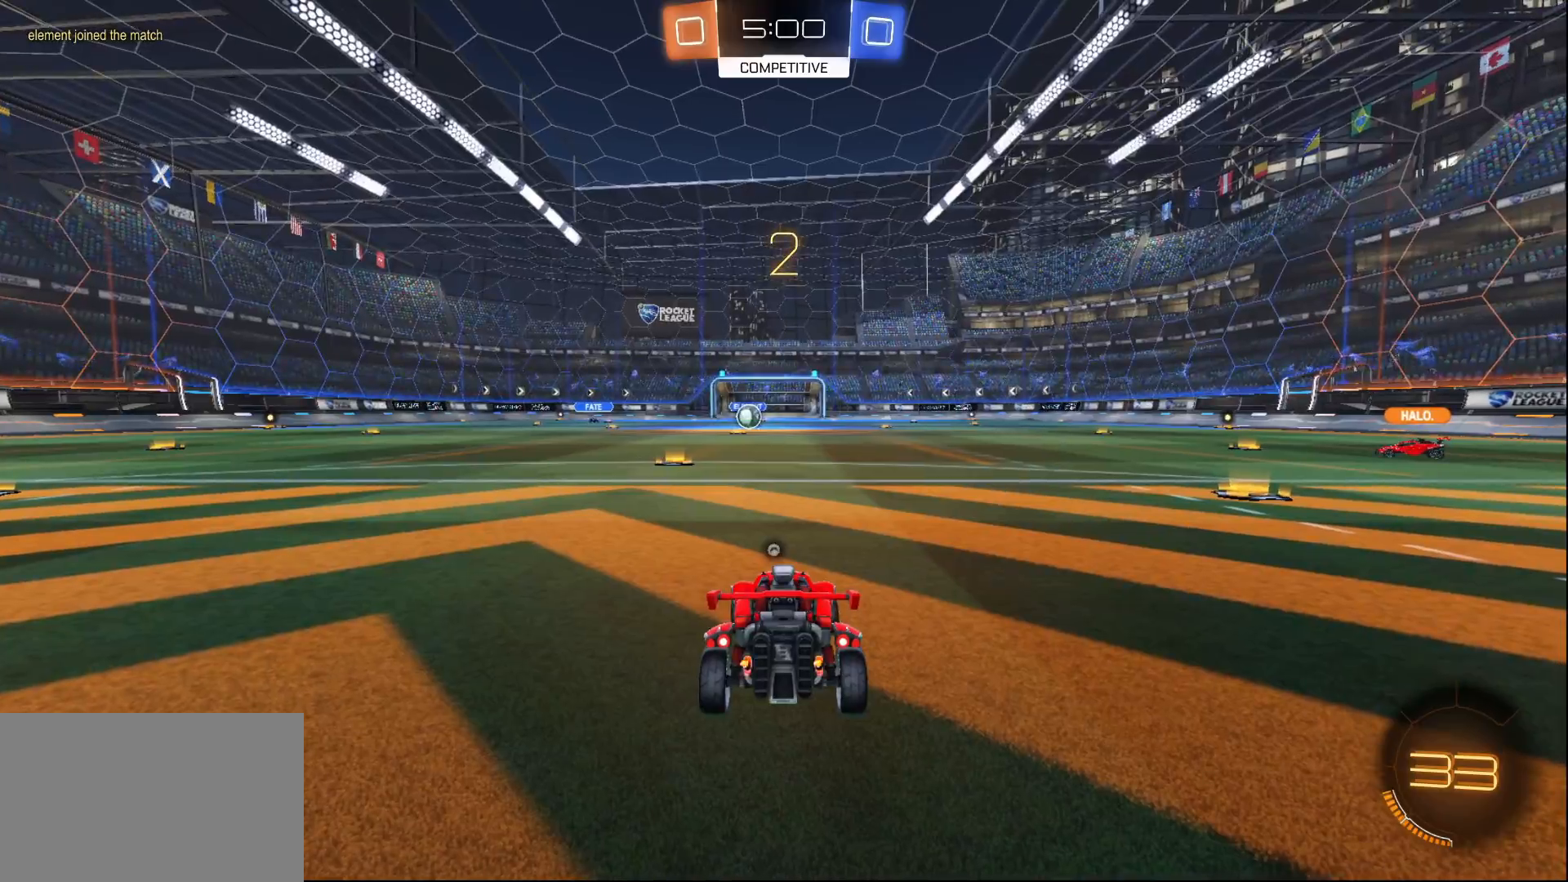
{"buttons": ["R2"], "left_stick": "center", "right_stick": "center", "events": [[367, "left_stick", "right"], [500, "left_stick", "center"]]}
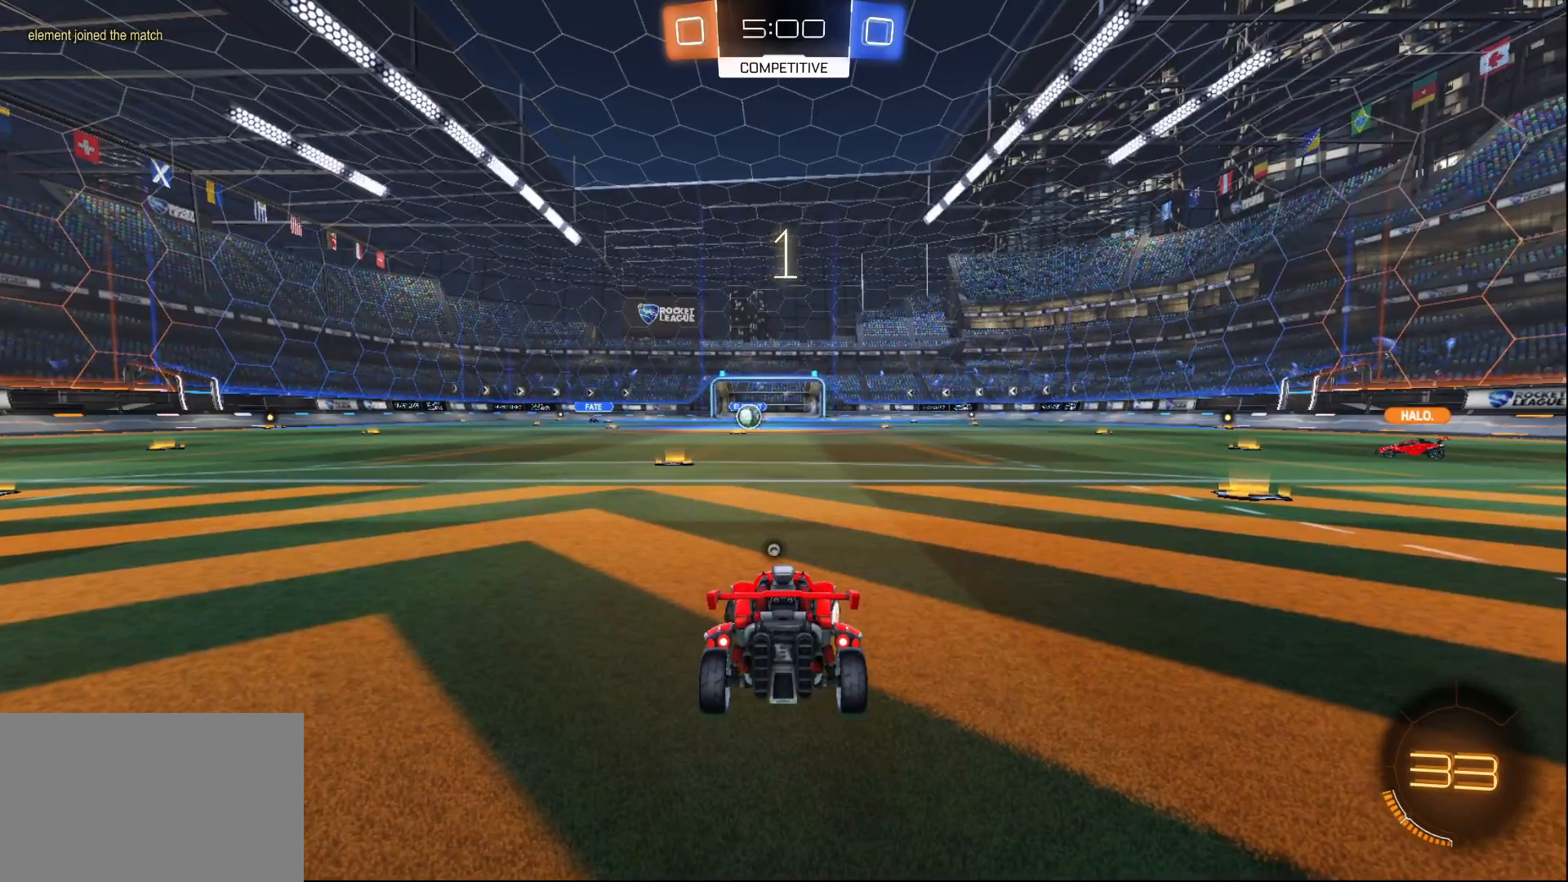
{"buttons": ["R2"], "left_stick": "center", "right_stick": "center", "events": [[17, "left_stick", "left"], [167, "left_stick", "right"], [300, "left_stick", "left"], [400, "left_stick", "center"]]}
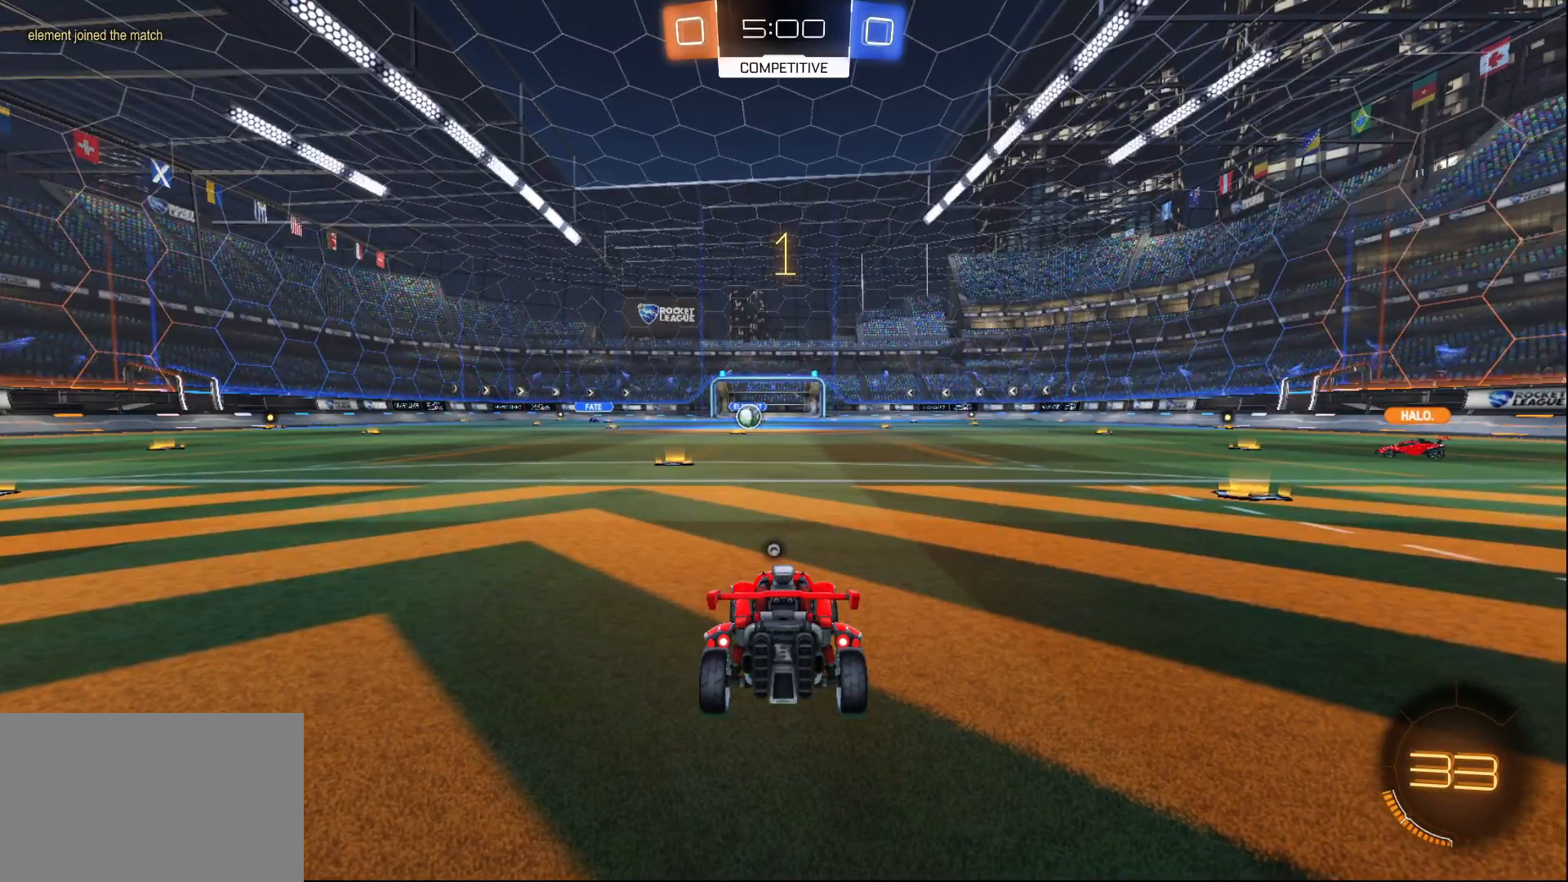
{"buttons": ["L1", "R2"], "left_stick": "right", "right_stick": "center", "events": [[267, "L1", "down"], [267, "left_stick", "right"]]}
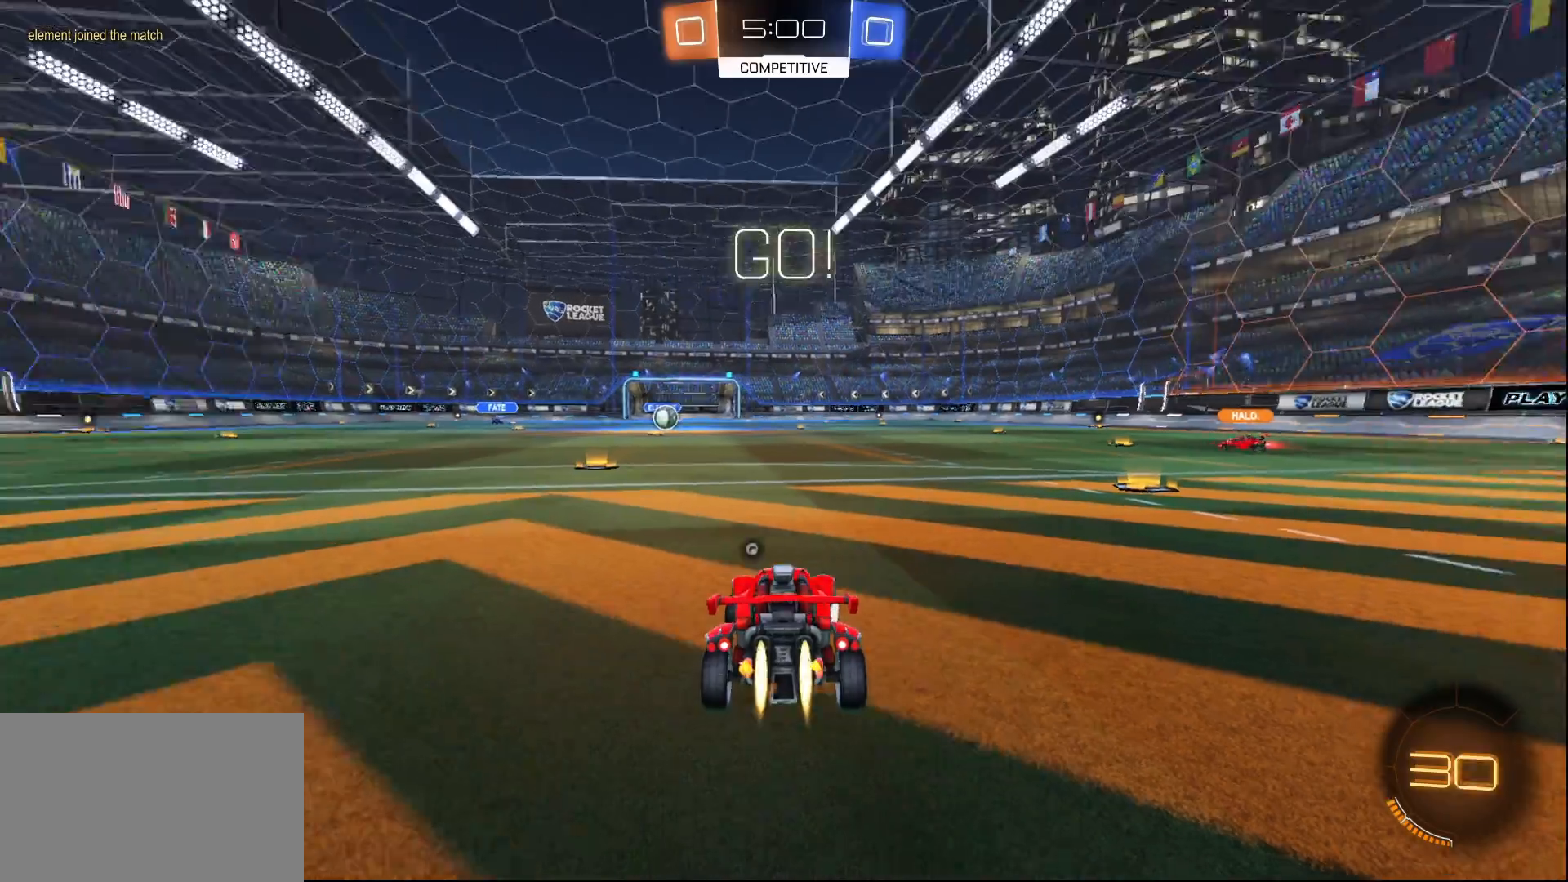
{"buttons": ["L1", "R2"], "left_stick": "right", "right_stick": "center", "events": [[267, "left_stick", "center"], [383, "left_stick", "right"]]}
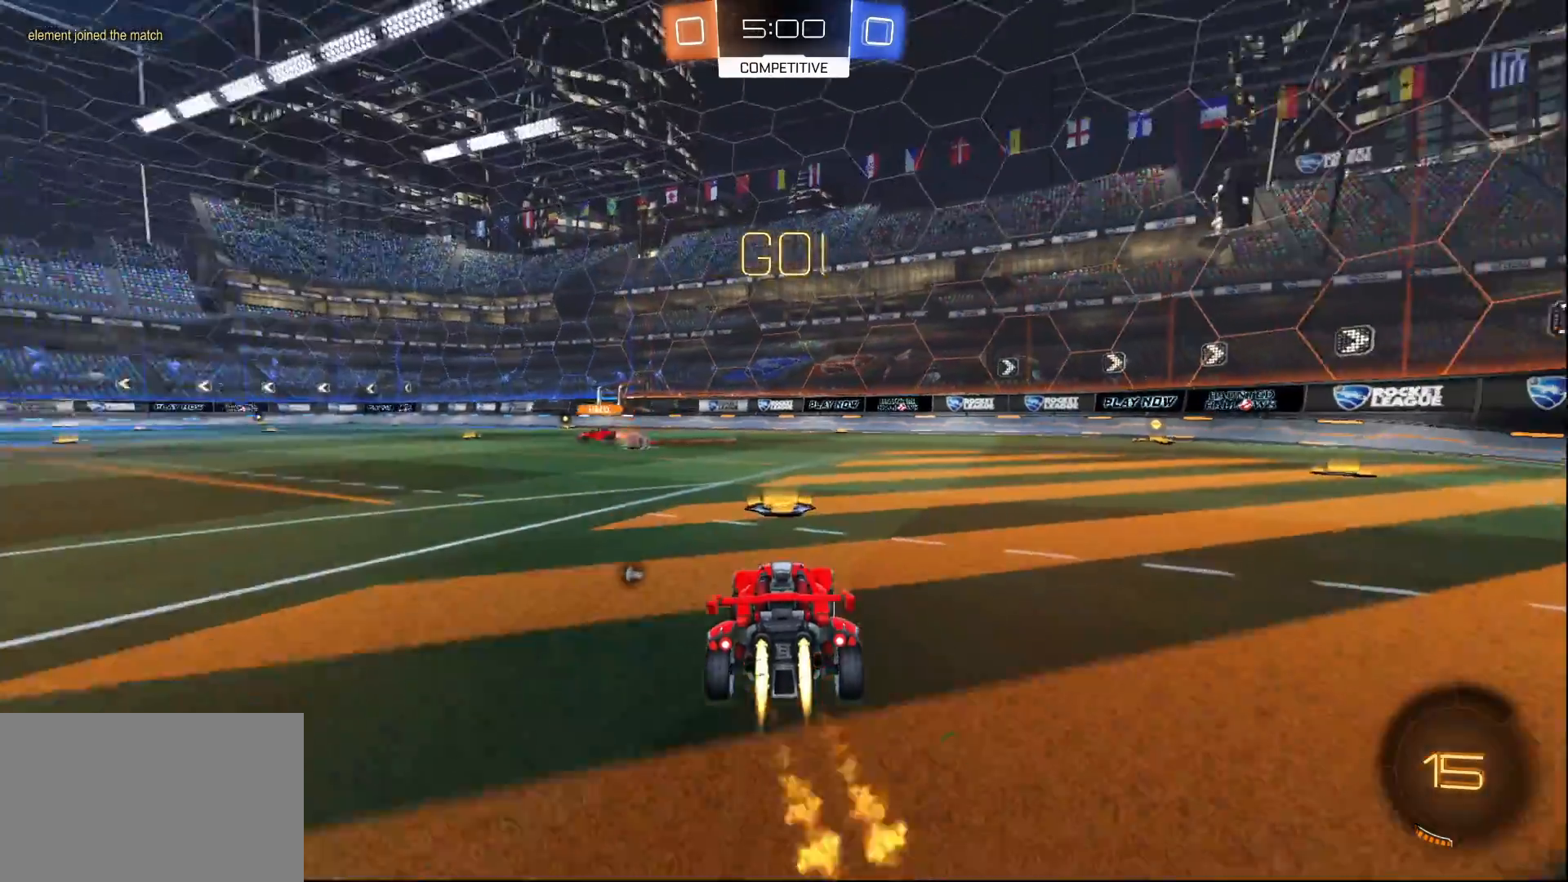
{"buttons": ["L1", "R2"], "left_stick": "center", "right_stick": "center", "events": [[333, "left_stick", "center"]]}
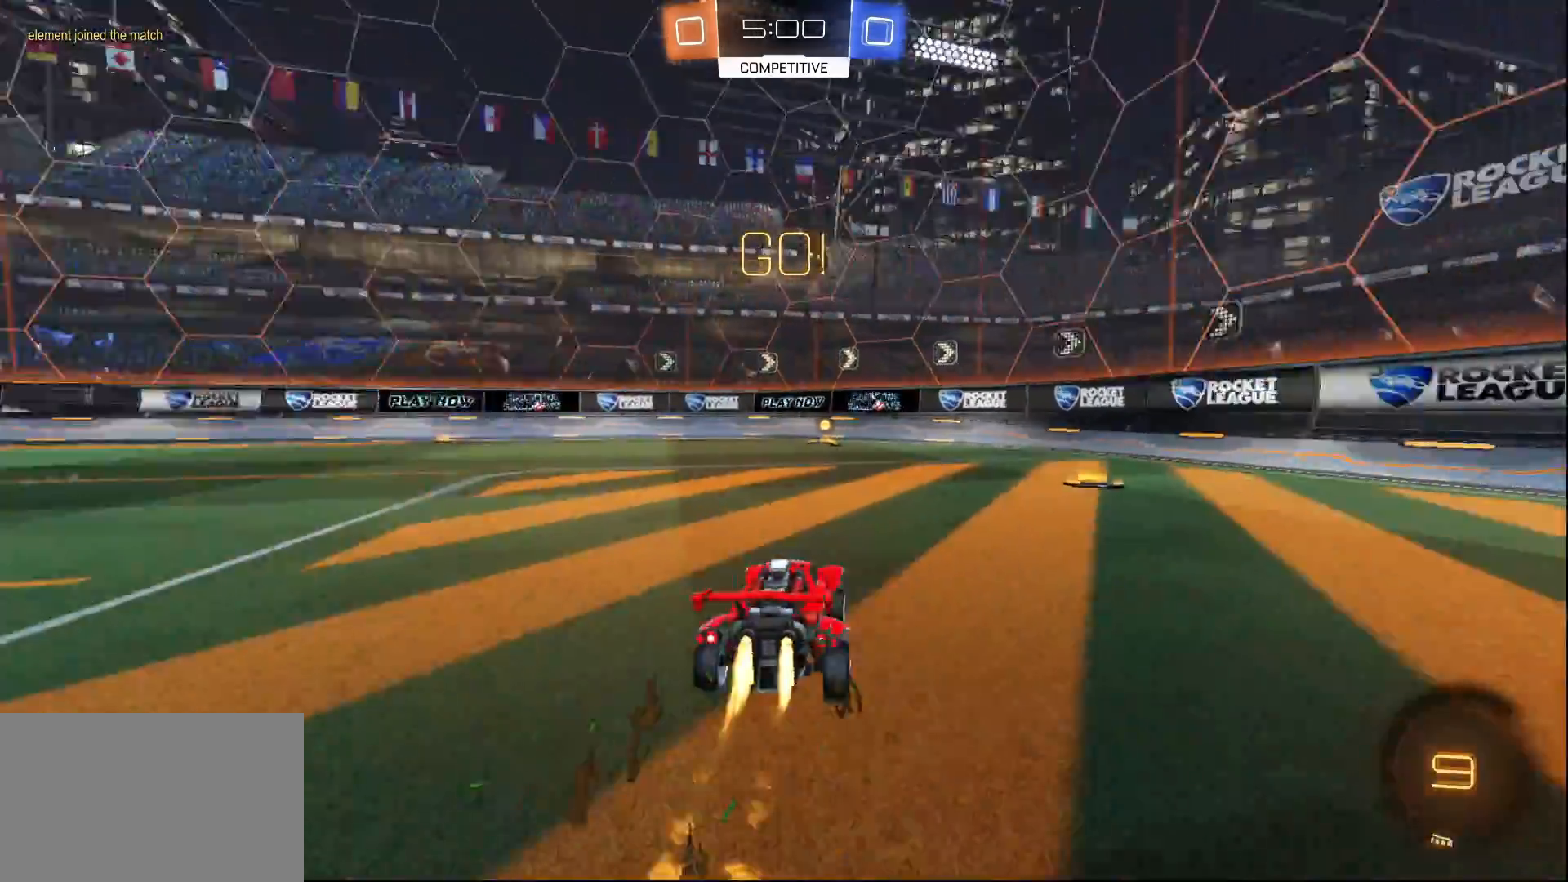
{"buttons": ["R2"], "left_stick": "right", "right_stick": "center", "events": [[17, "TRIANGLE", "down"], [117, "TRIANGLE", "up"], [367, "L1", "up"], [467, "left_stick", "right"]]}